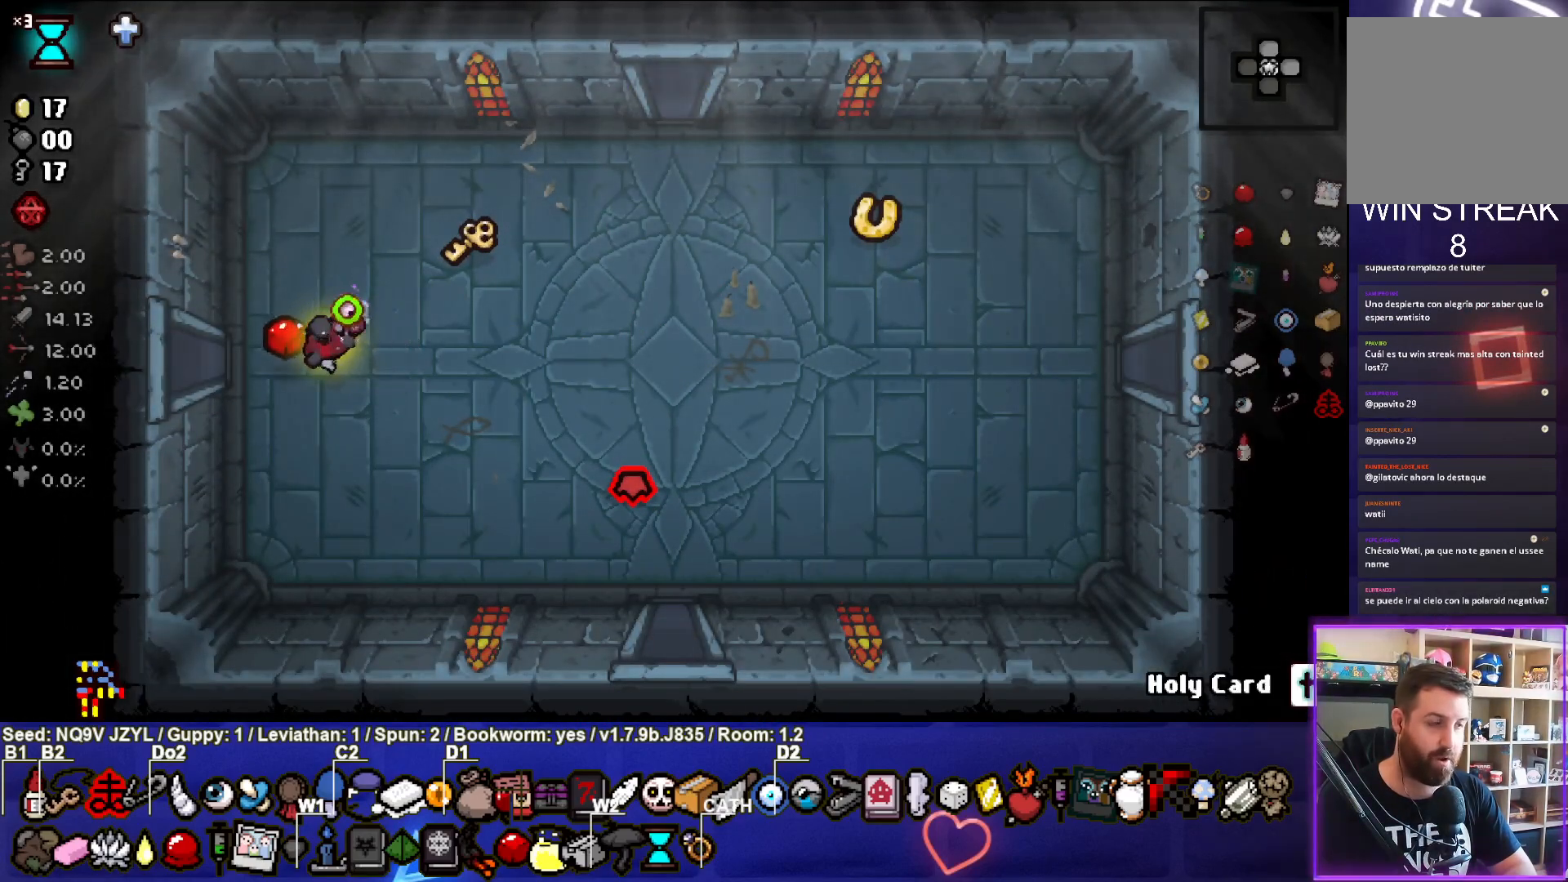
Gameplay with a controller (PlayStation layout); each line is a JSON object with the inputs held at the frame after it. "events" lists button and stick changes between this image and that frame as [ms after this image, input, new state], when the widget could be followed in between. Not read: right_stick.
{"buttons": ["SQUARE"], "left_stick": "left", "events": [[50, "left_stick", "left"]]}
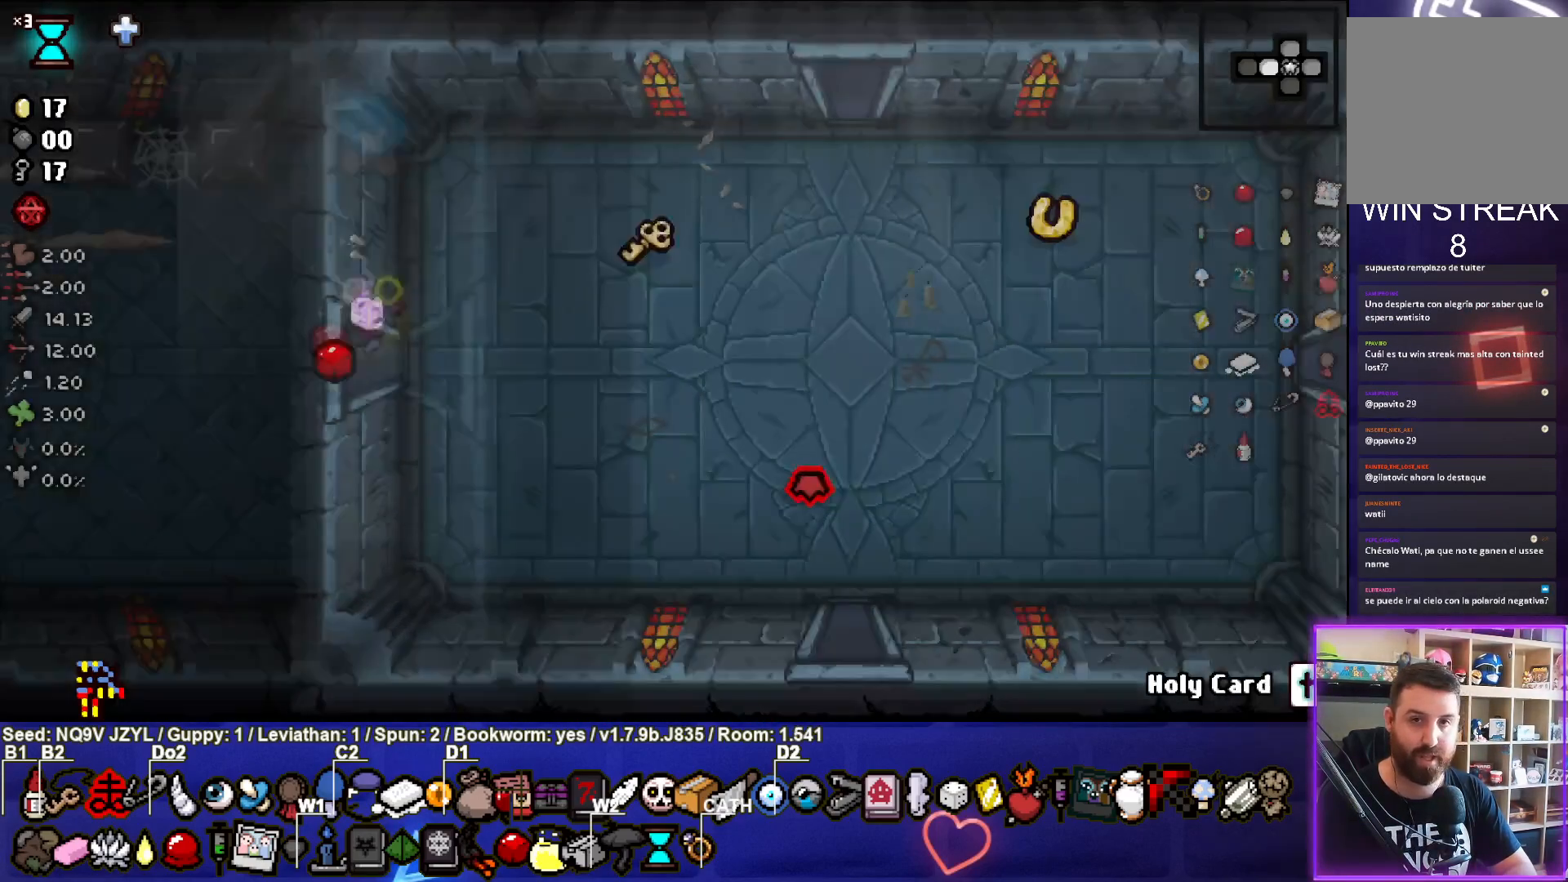
{"buttons": ["SQUARE"], "left_stick": "center", "events": [[67, "left_stick", "center"]]}
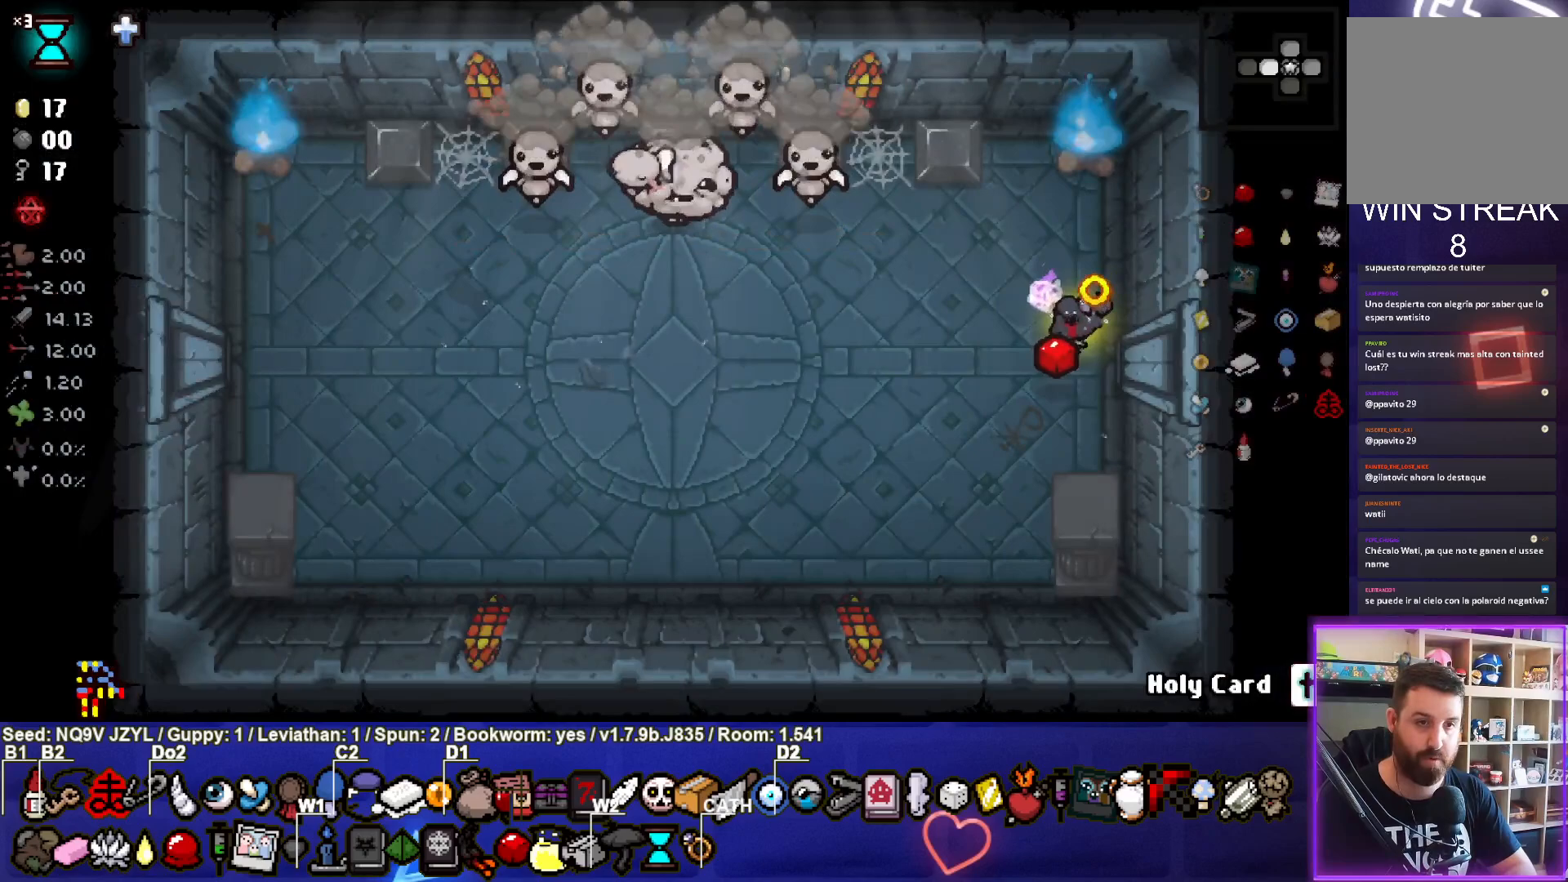
{"buttons": [], "left_stick": "up-left", "events": [[33, "left_stick", "up-left"], [350, "SQUARE", "up"]]}
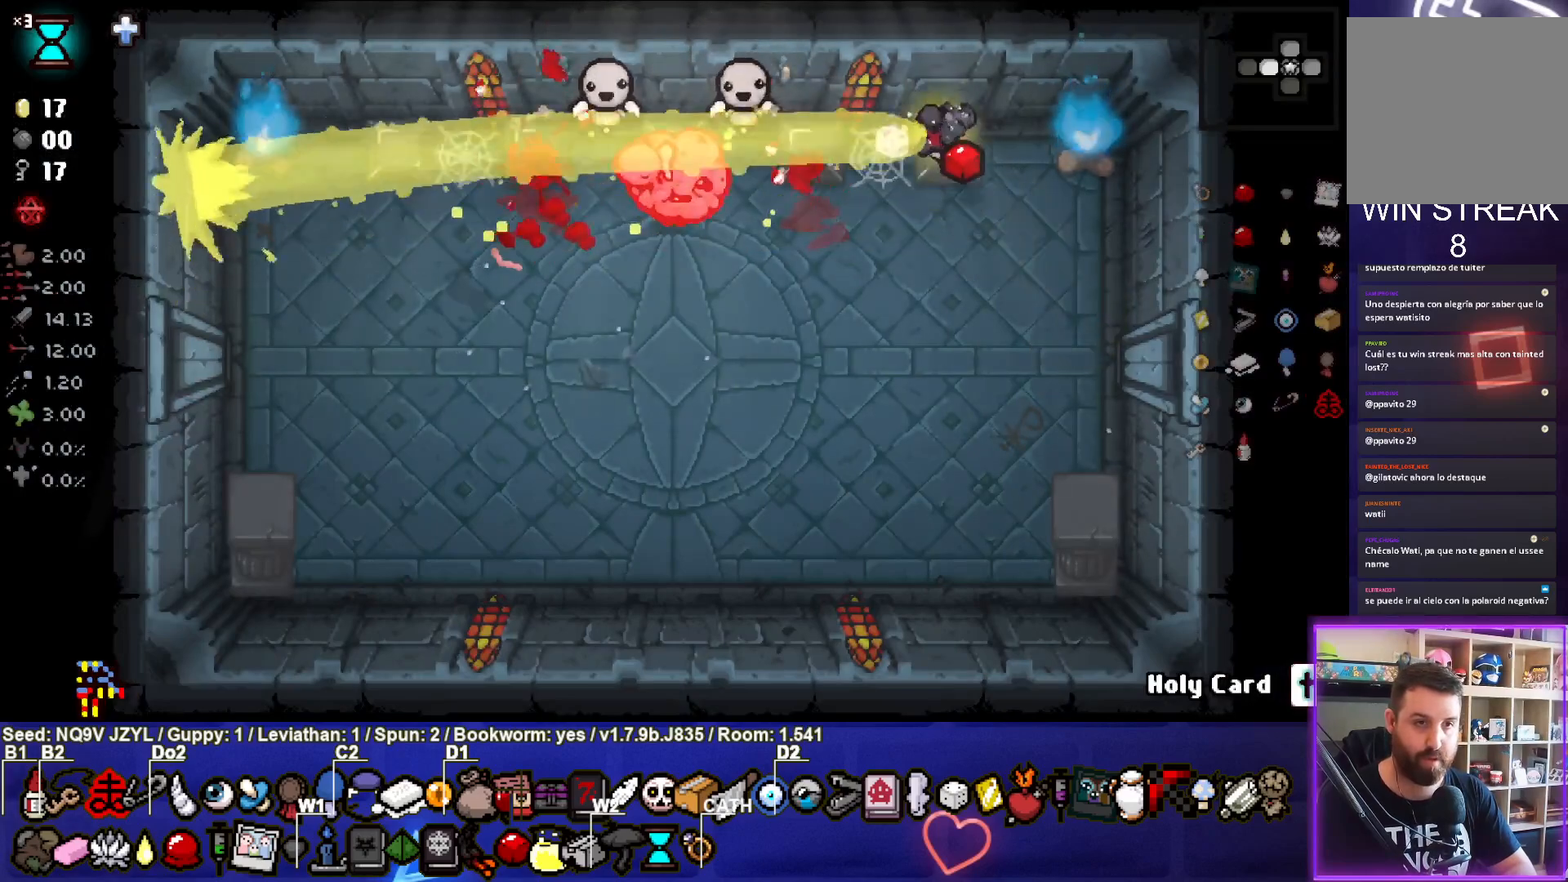
{"buttons": [], "left_stick": "down", "events": [[33, "left_stick", "down"]]}
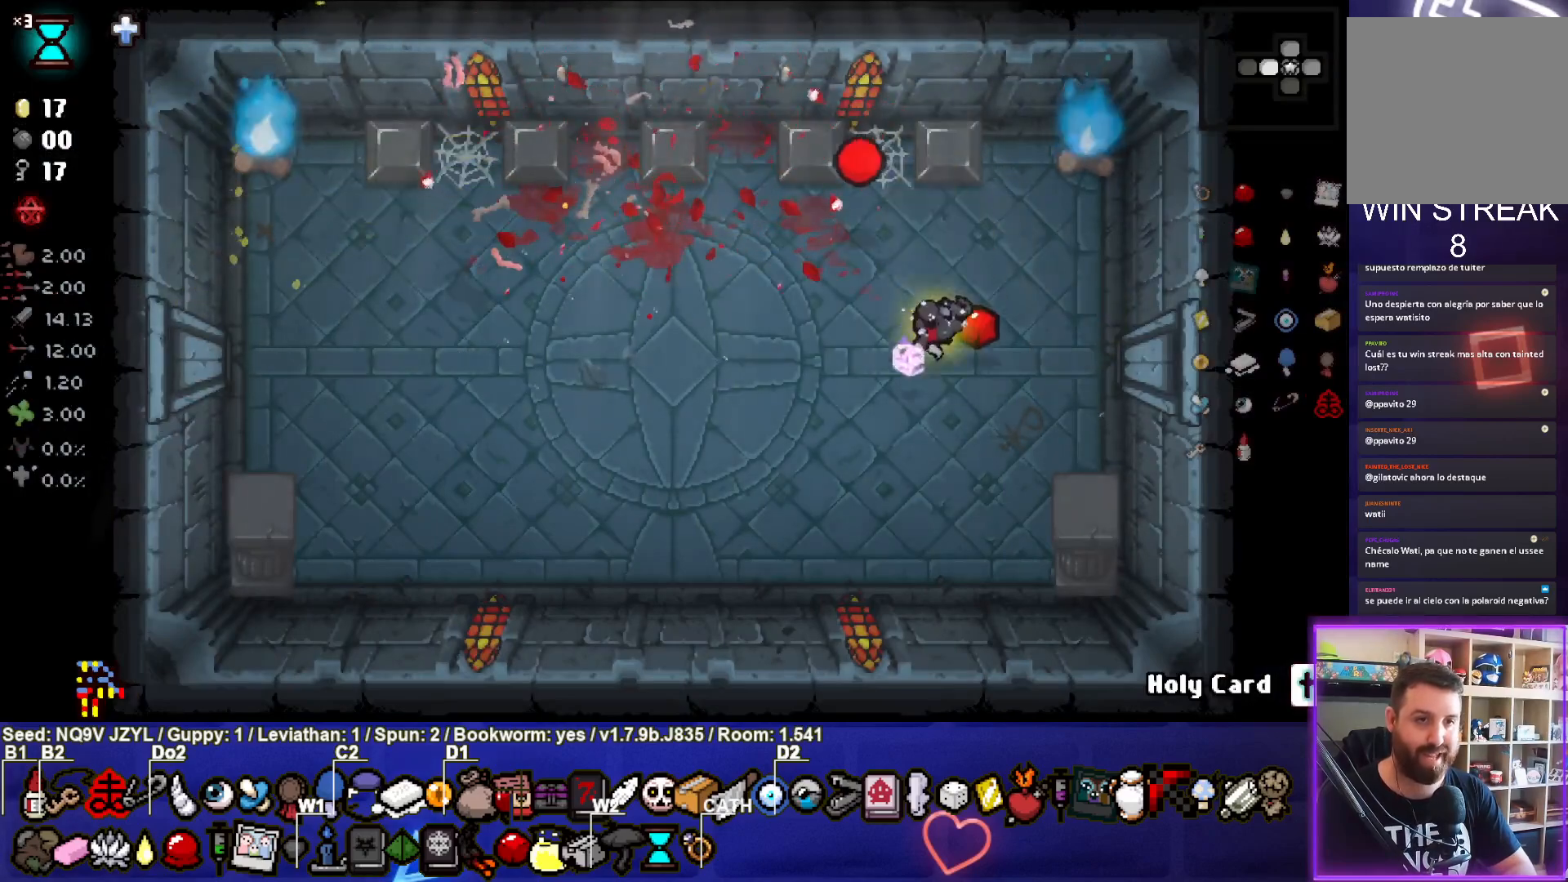
{"buttons": ["SQUARE"], "left_stick": "center", "events": [[17, "left_stick", "down-left"], [100, "SQUARE", "down"], [217, "left_stick", "center"]]}
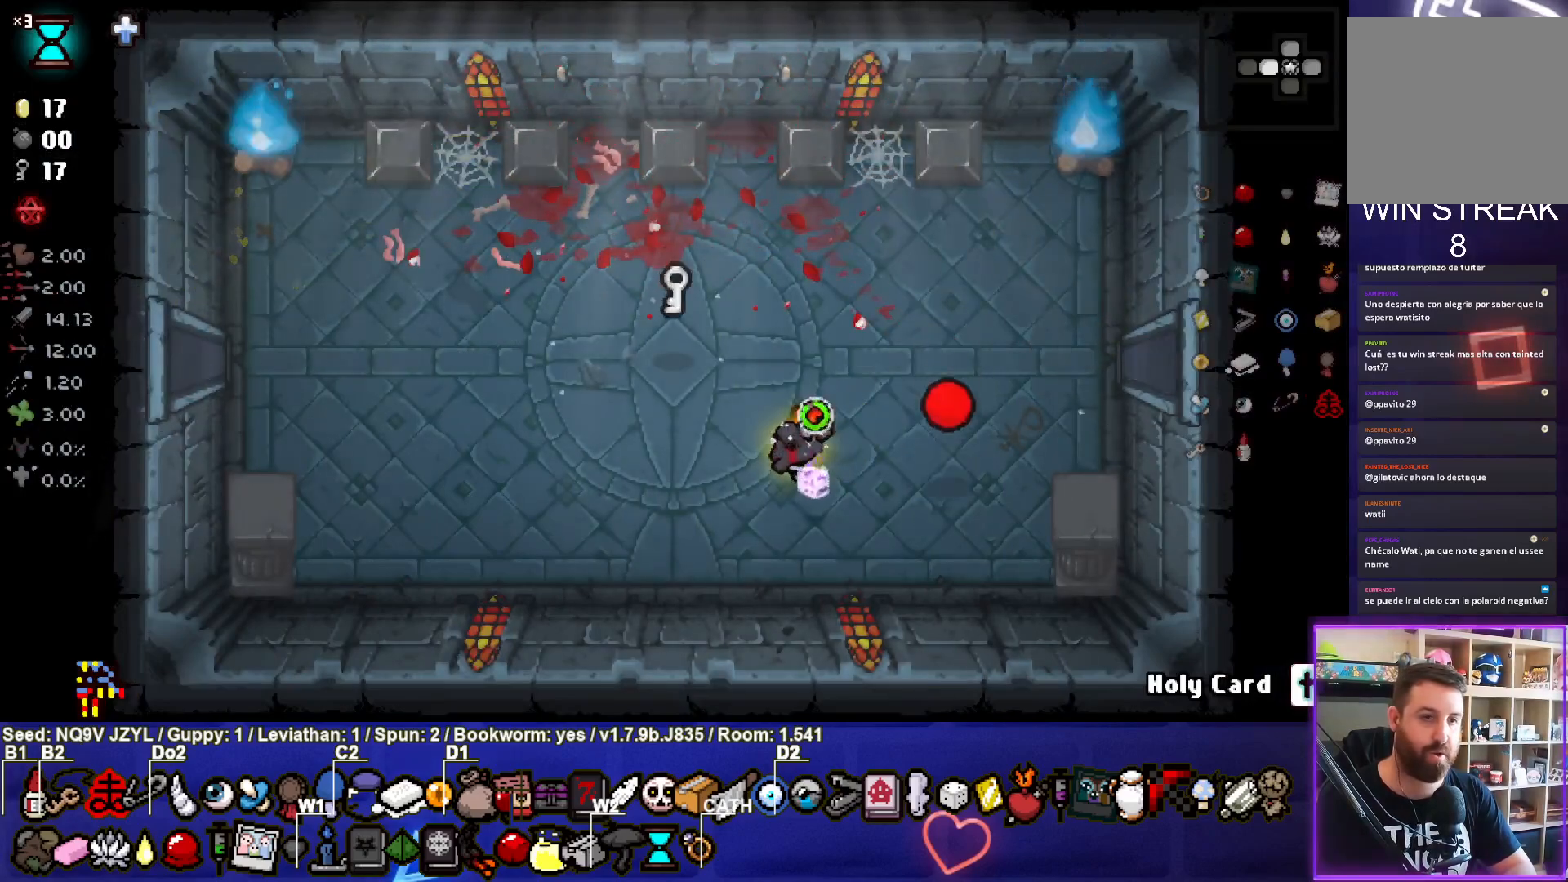
{"buttons": ["SQUARE"], "left_stick": "center", "events": [[83, "left_stick", "up-left"], [433, "left_stick", "center"]]}
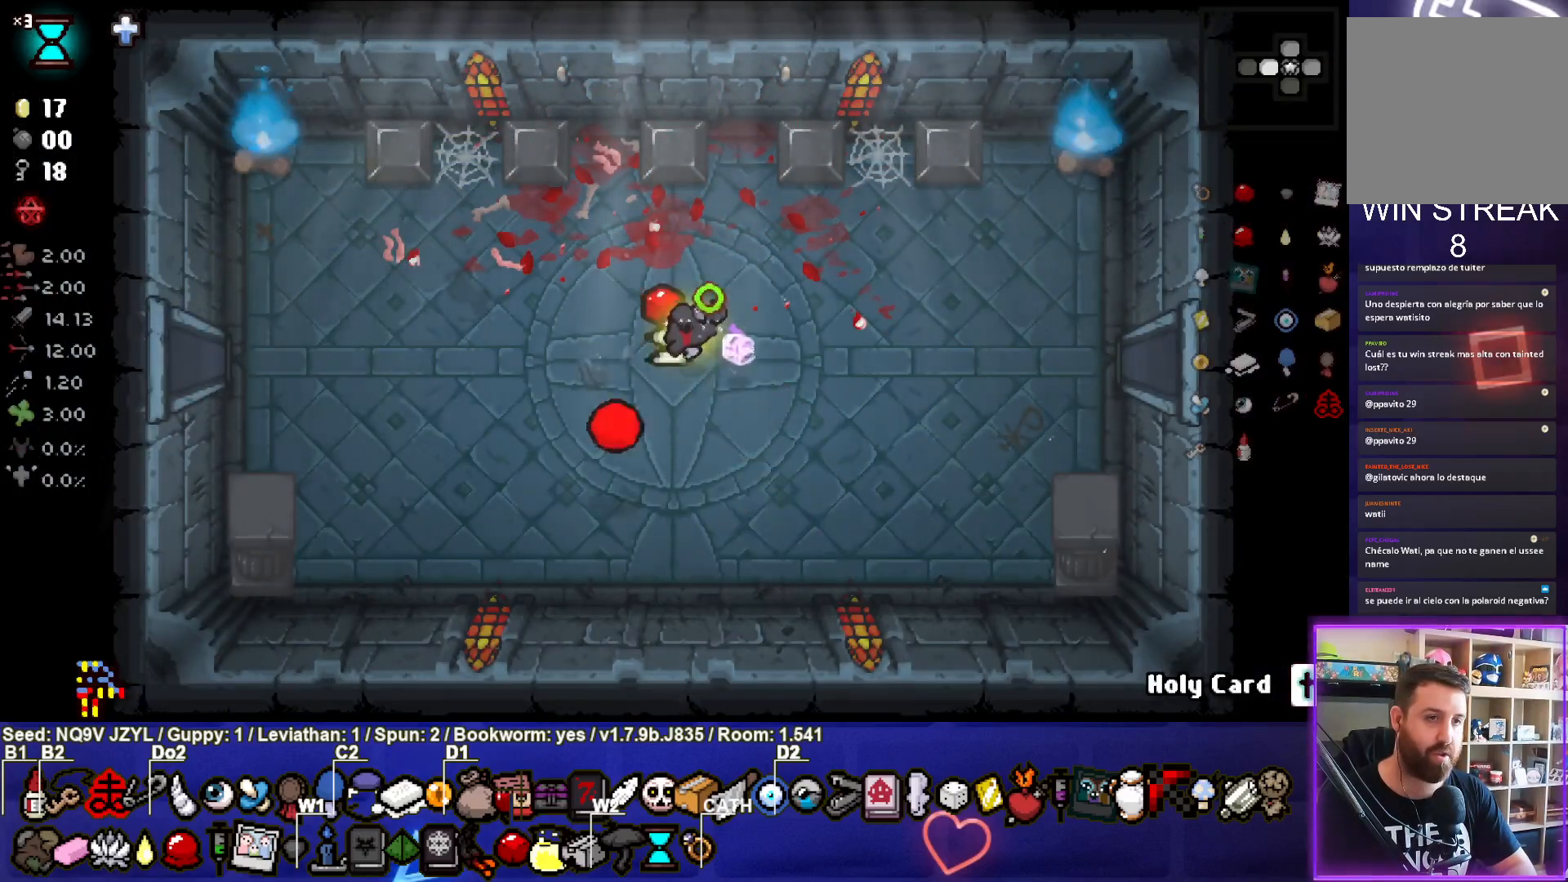
{"buttons": ["SQUARE"], "left_stick": "left", "events": [[33, "left_stick", "left"], [267, "left_stick", "center"], [317, "left_stick", "left"]]}
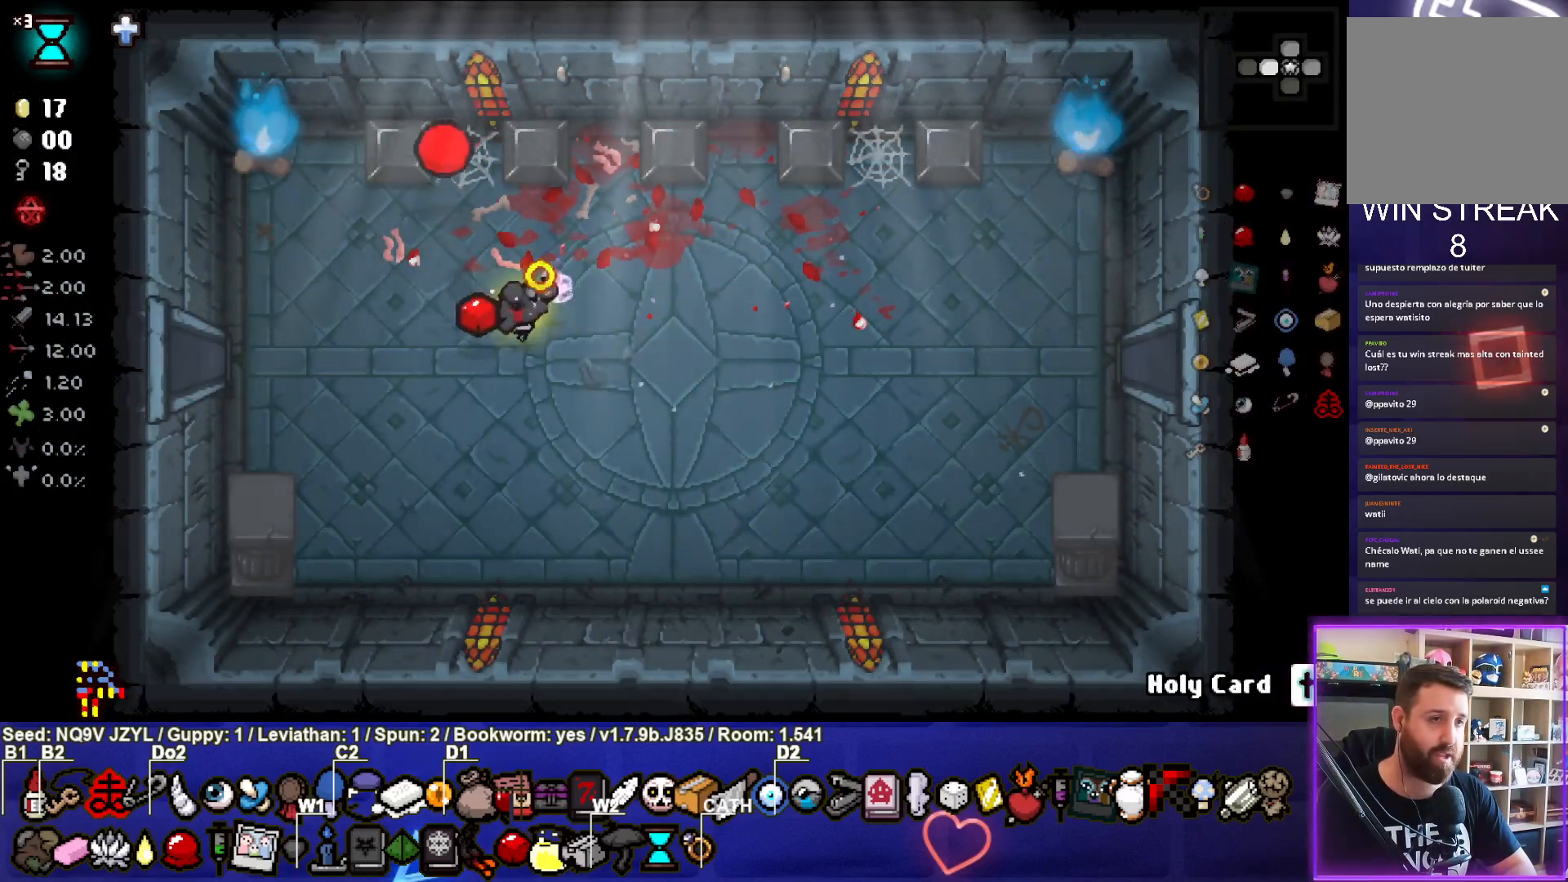
{"buttons": ["SQUARE"], "left_stick": "left", "events": []}
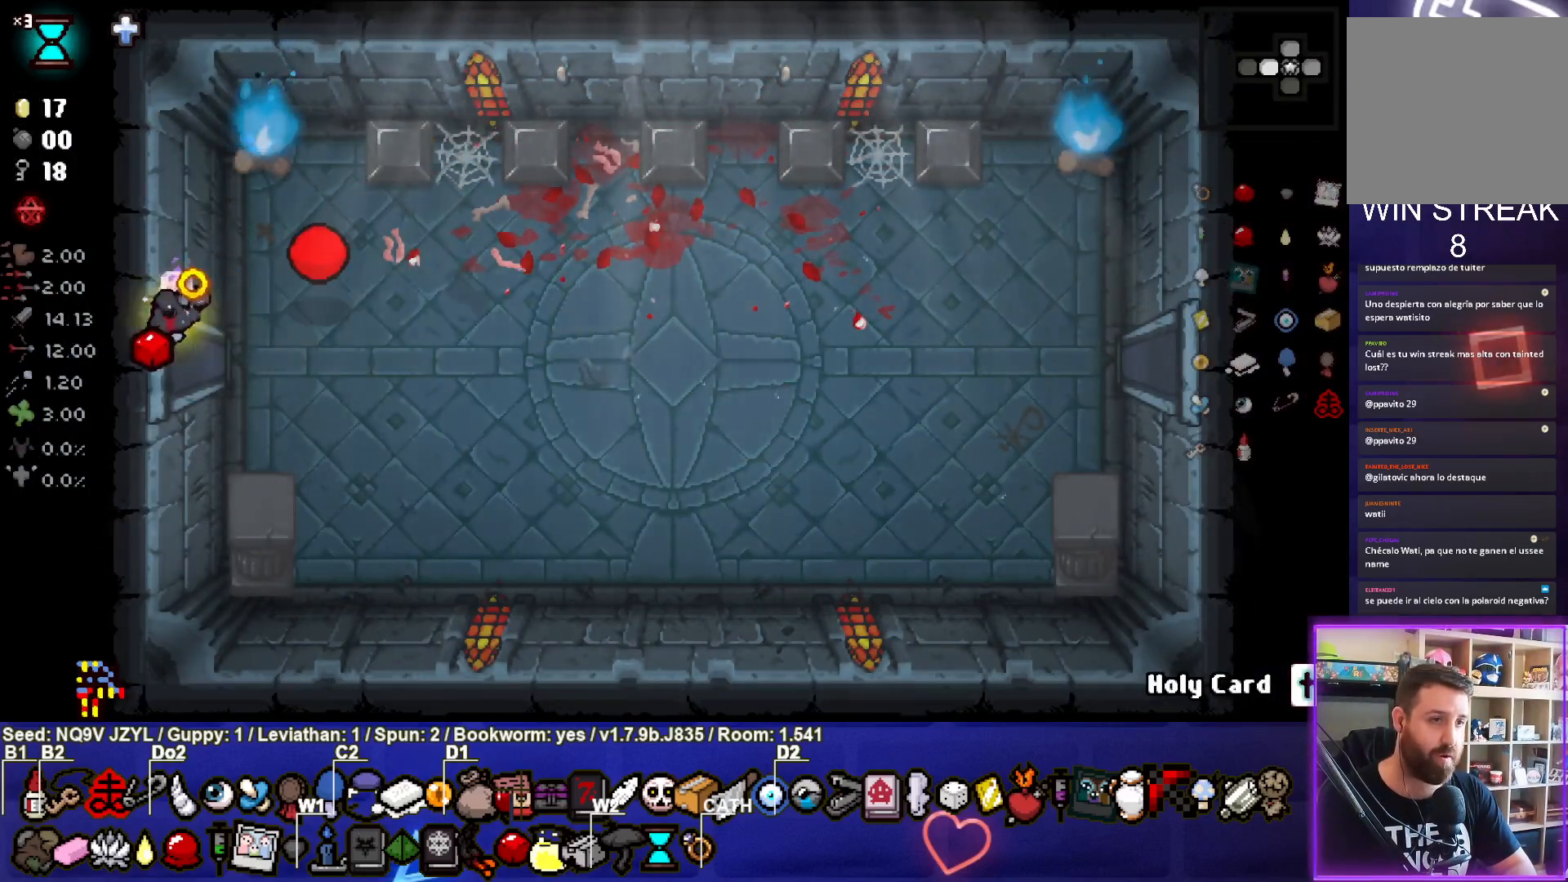
{"buttons": ["SQUARE"], "left_stick": "center", "events": [[50, "left_stick", "center"]]}
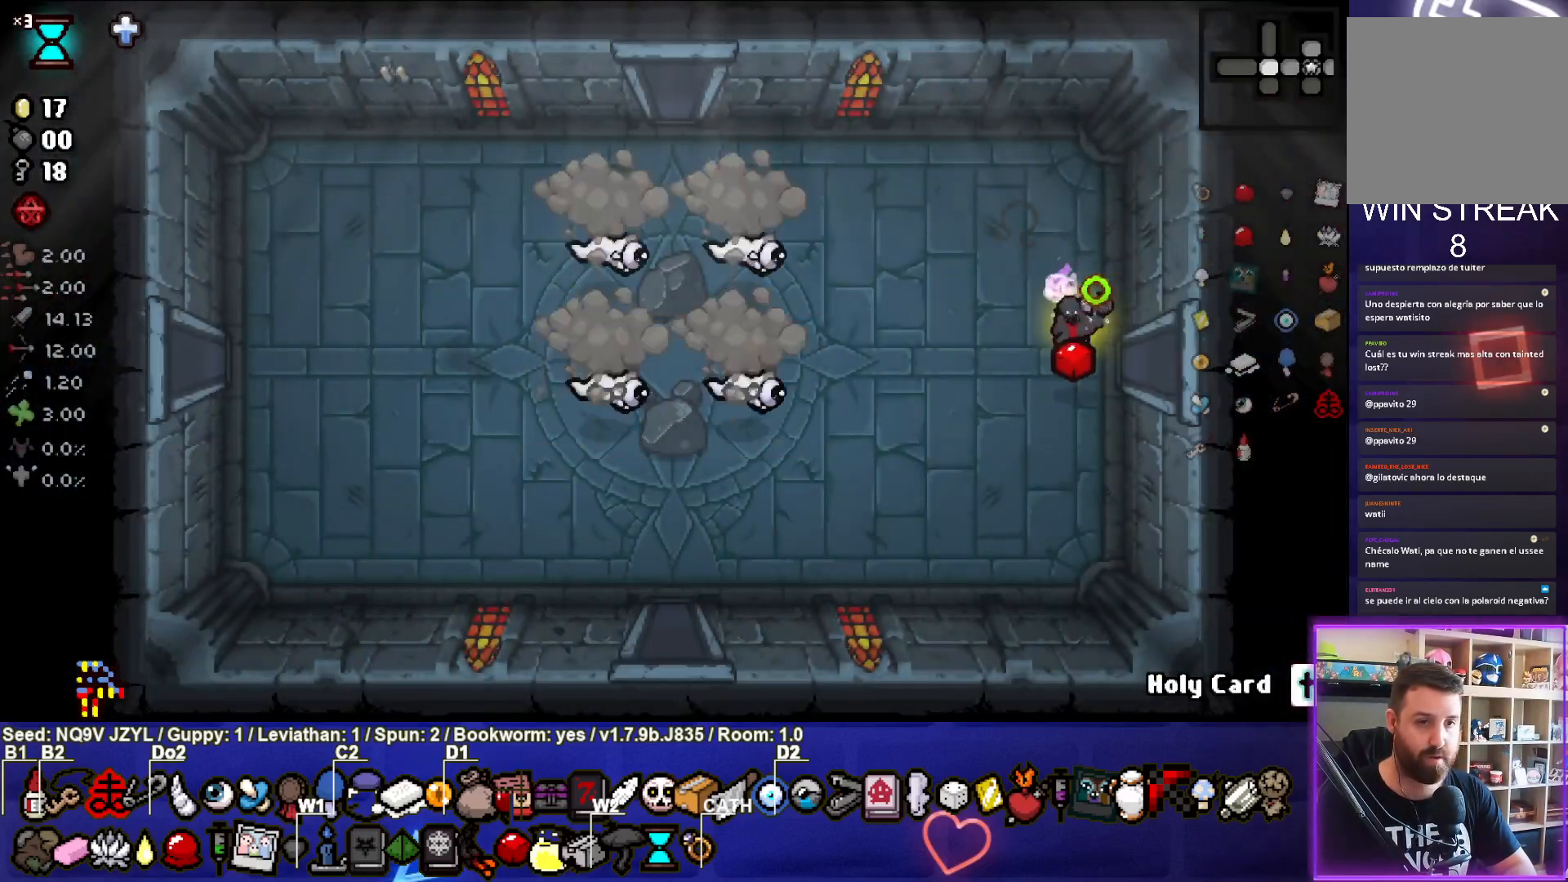
{"buttons": [], "left_stick": "up", "events": [[83, "left_stick", "down"], [233, "left_stick", "left"], [267, "SQUARE", "up"], [333, "left_stick", "up"]]}
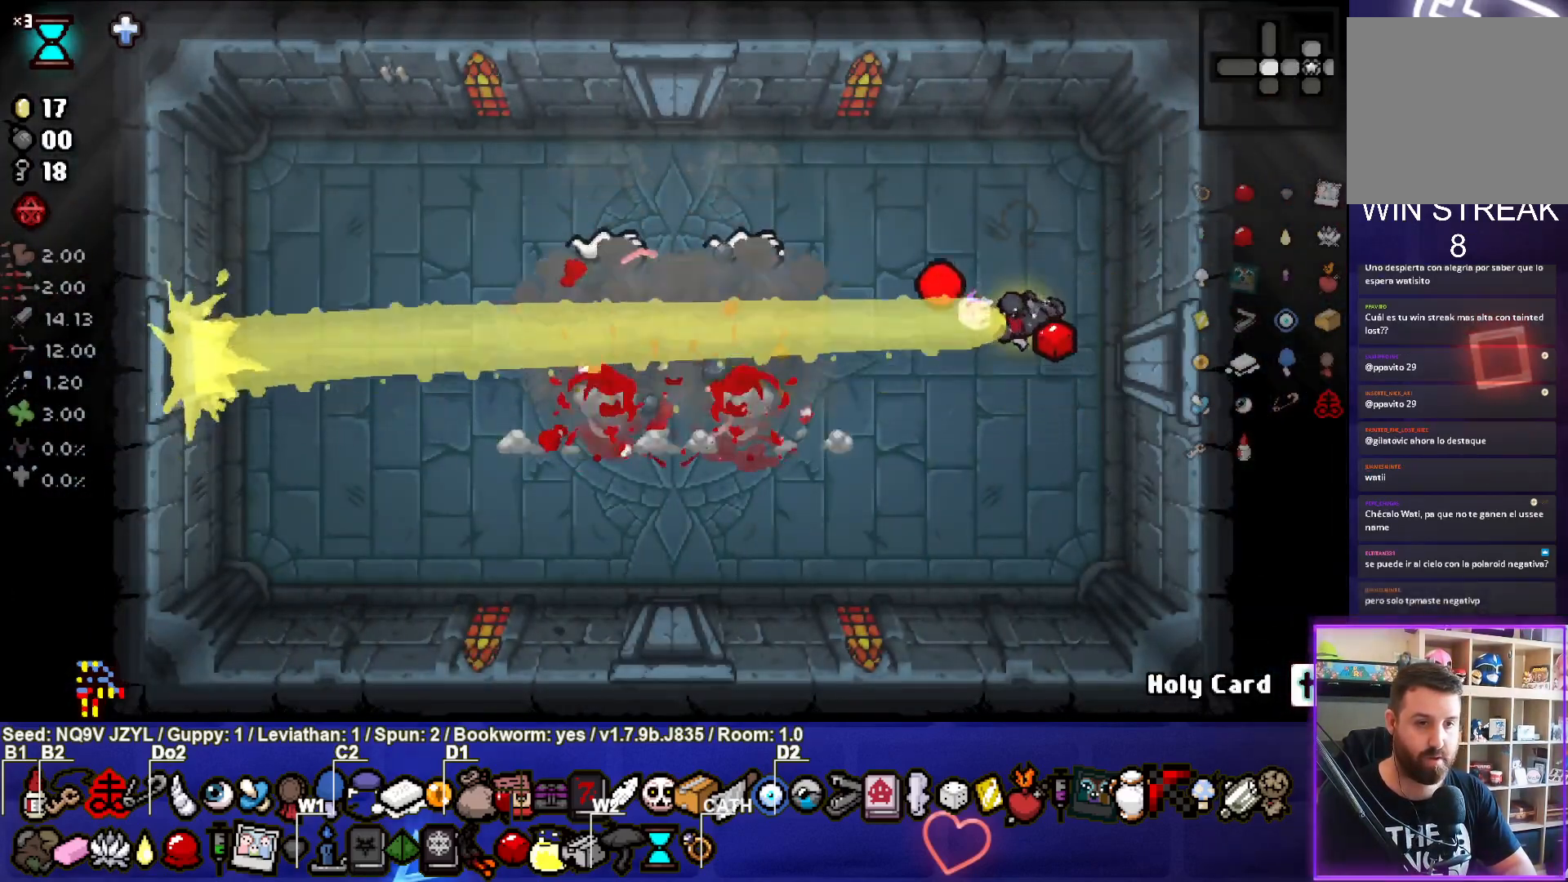
{"buttons": ["SQUARE"], "left_stick": "down-left", "events": [[150, "left_stick", "right"], [200, "left_stick", "down-right"], [250, "SQUARE", "down"], [400, "left_stick", "down"], [500, "left_stick", "down-left"]]}
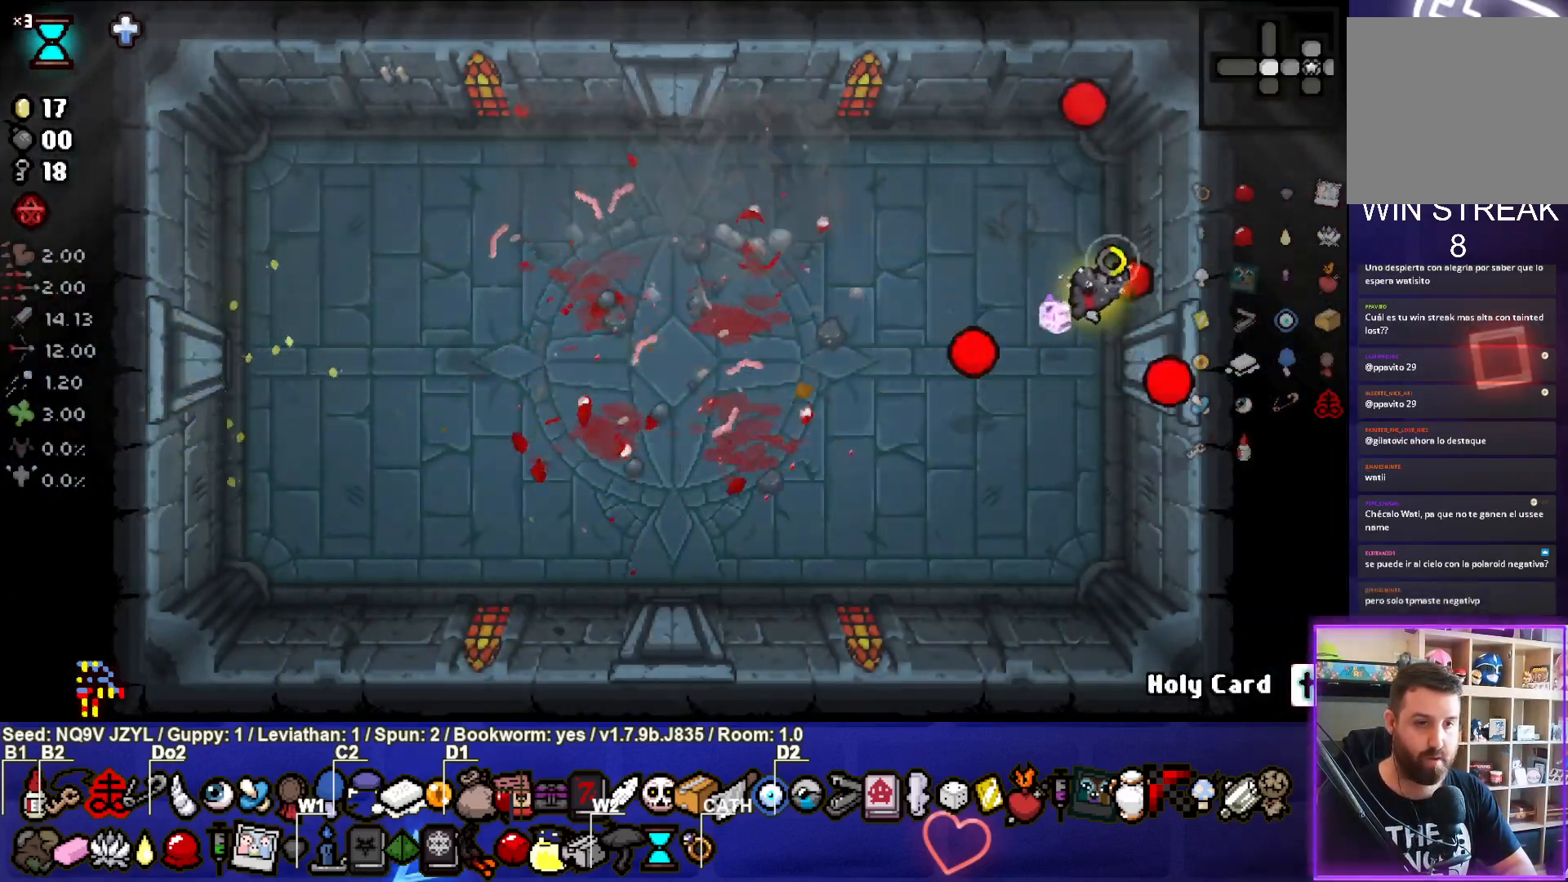
{"buttons": ["SQUARE"], "left_stick": "left", "events": [[200, "left_stick", "center"], [333, "left_stick", "down-left"], [467, "left_stick", "left"]]}
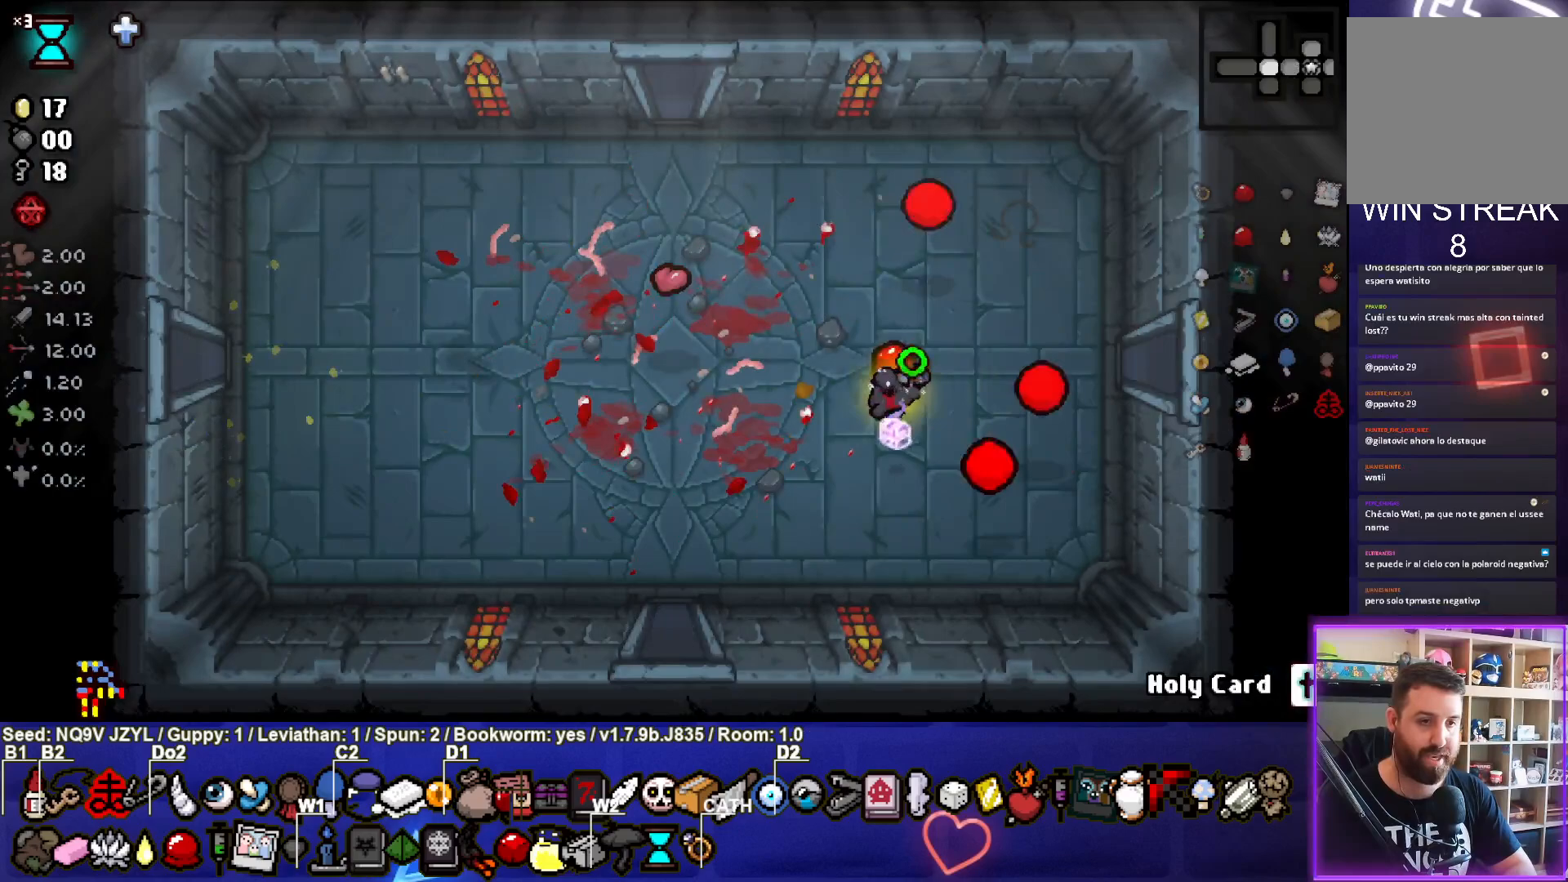
{"buttons": ["TRIANGLE"], "left_stick": "up", "events": [[83, "left_stick", "up-left"], [400, "SQUARE", "up"], [400, "TRIANGLE", "down"], [417, "left_stick", "up"]]}
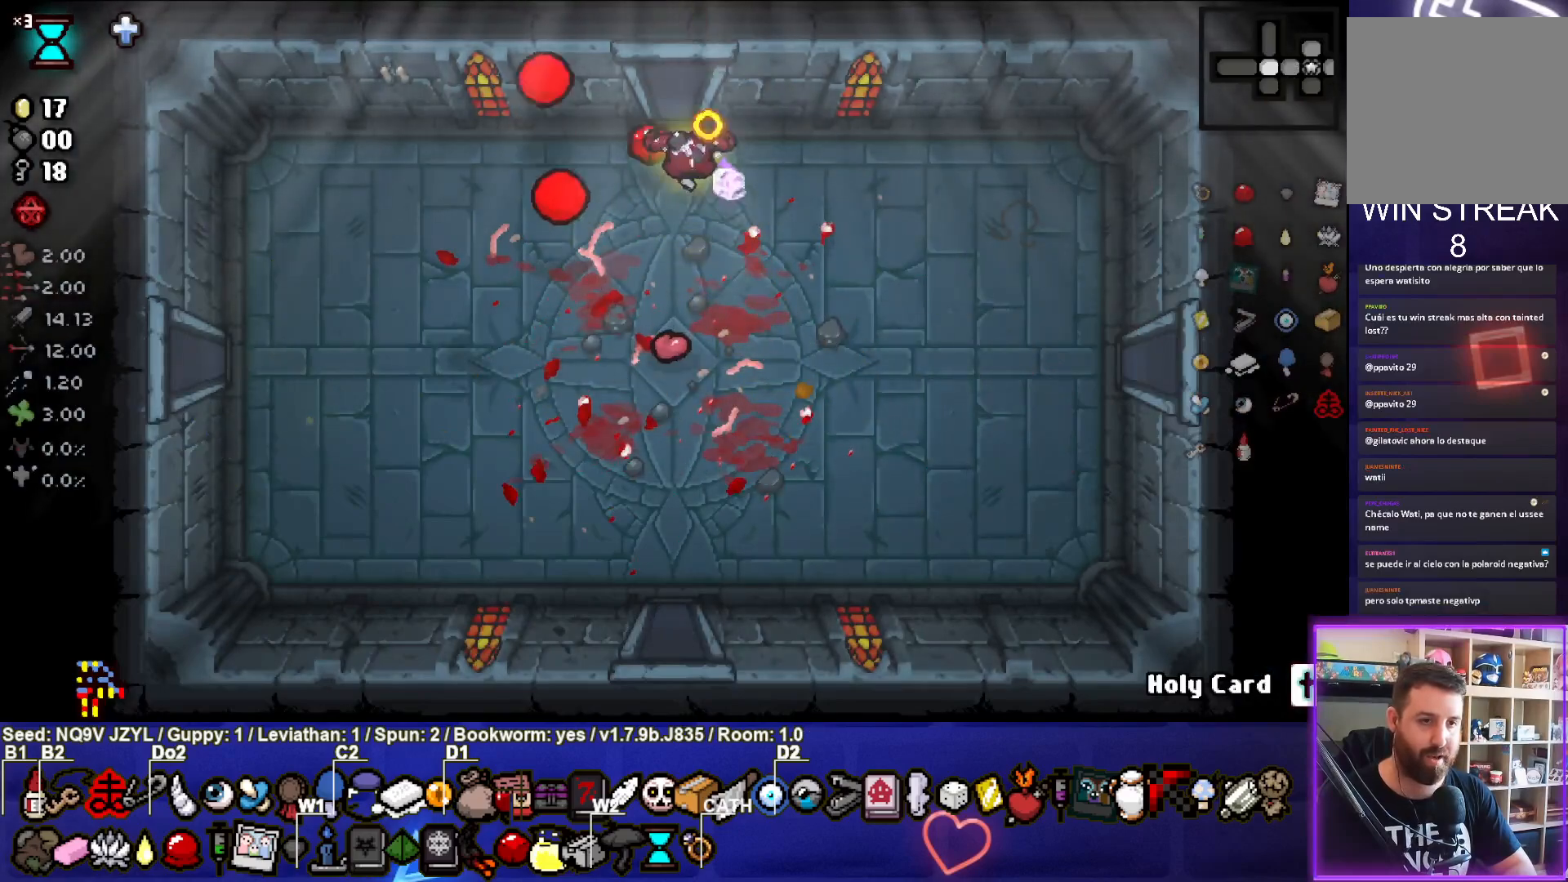
{"buttons": ["TRIANGLE"], "left_stick": "center", "events": [[333, "left_stick", "center"]]}
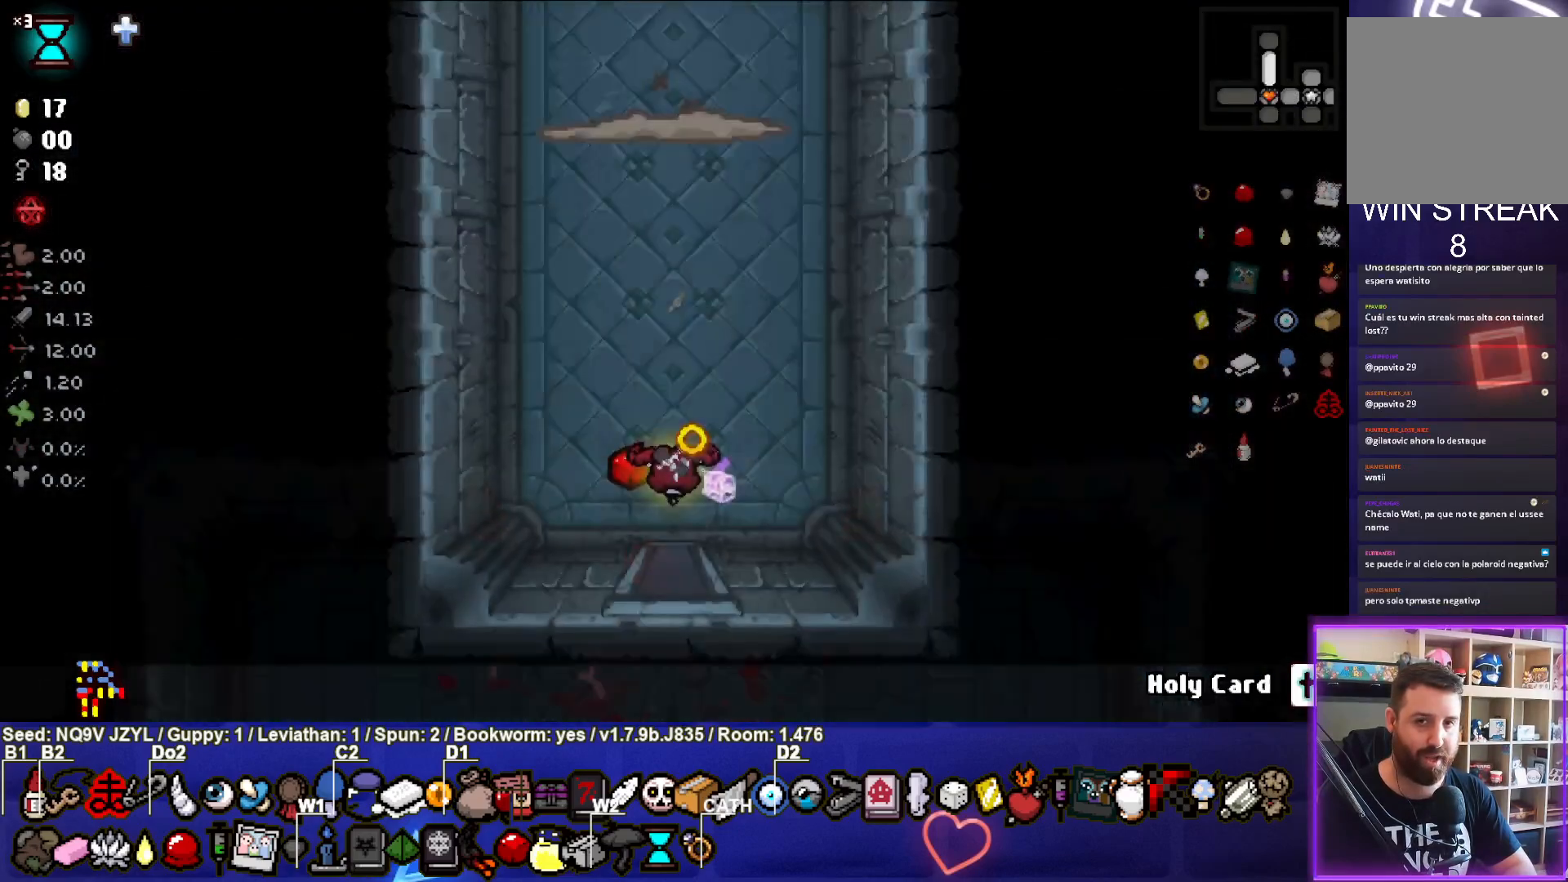
{"buttons": [], "left_stick": "right", "events": [[350, "left_stick", "left"], [417, "TRIANGLE", "up"], [500, "left_stick", "right"]]}
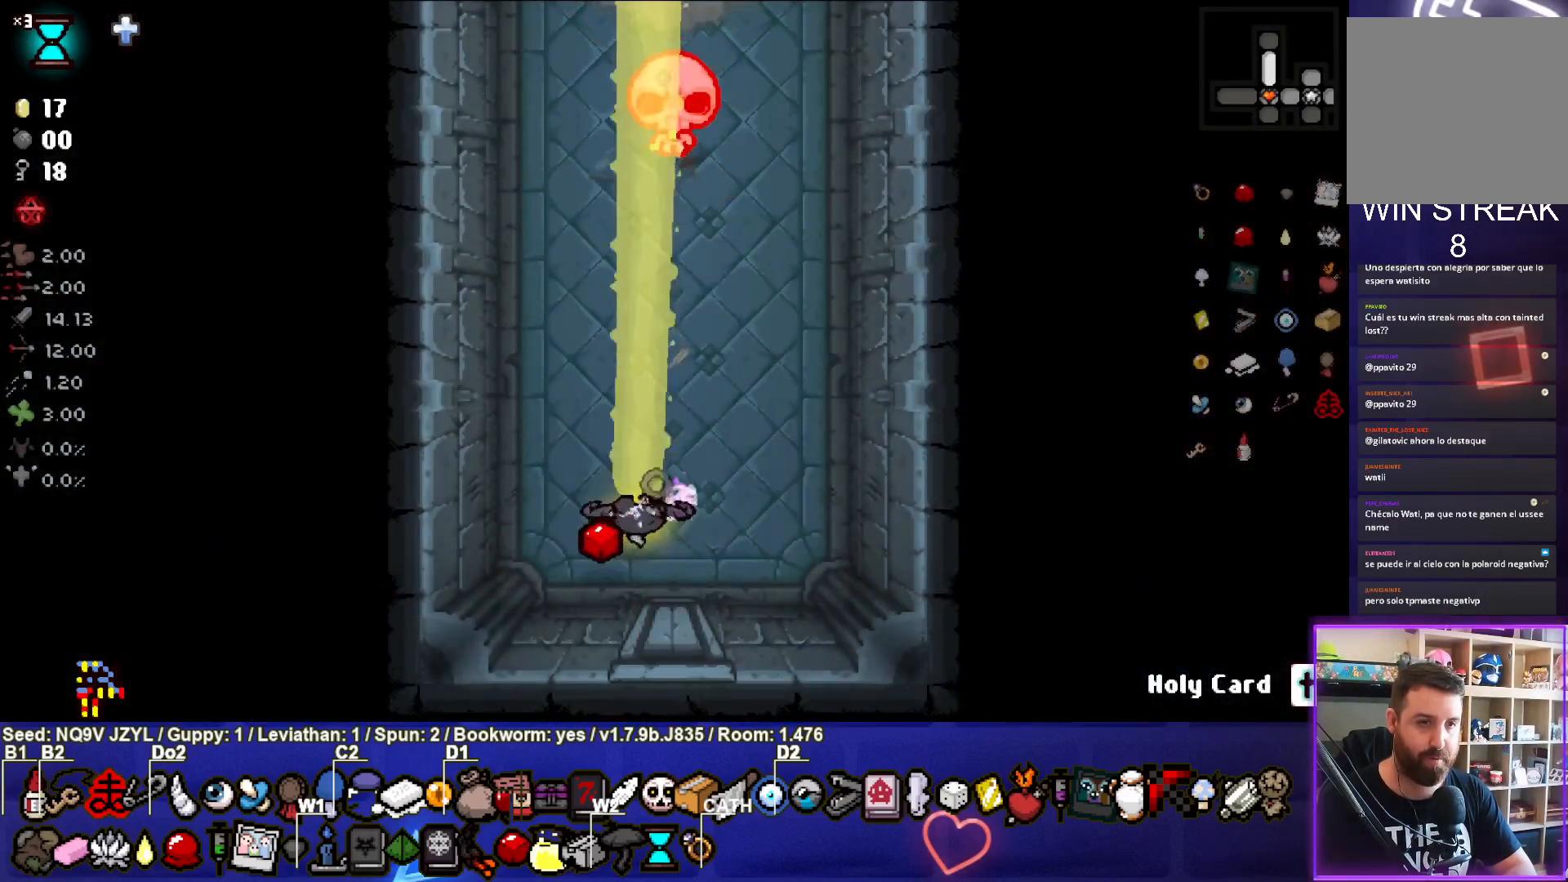
{"buttons": ["TRIANGLE"], "left_stick": "left", "events": [[317, "left_stick", "left"], [417, "TRIANGLE", "down"]]}
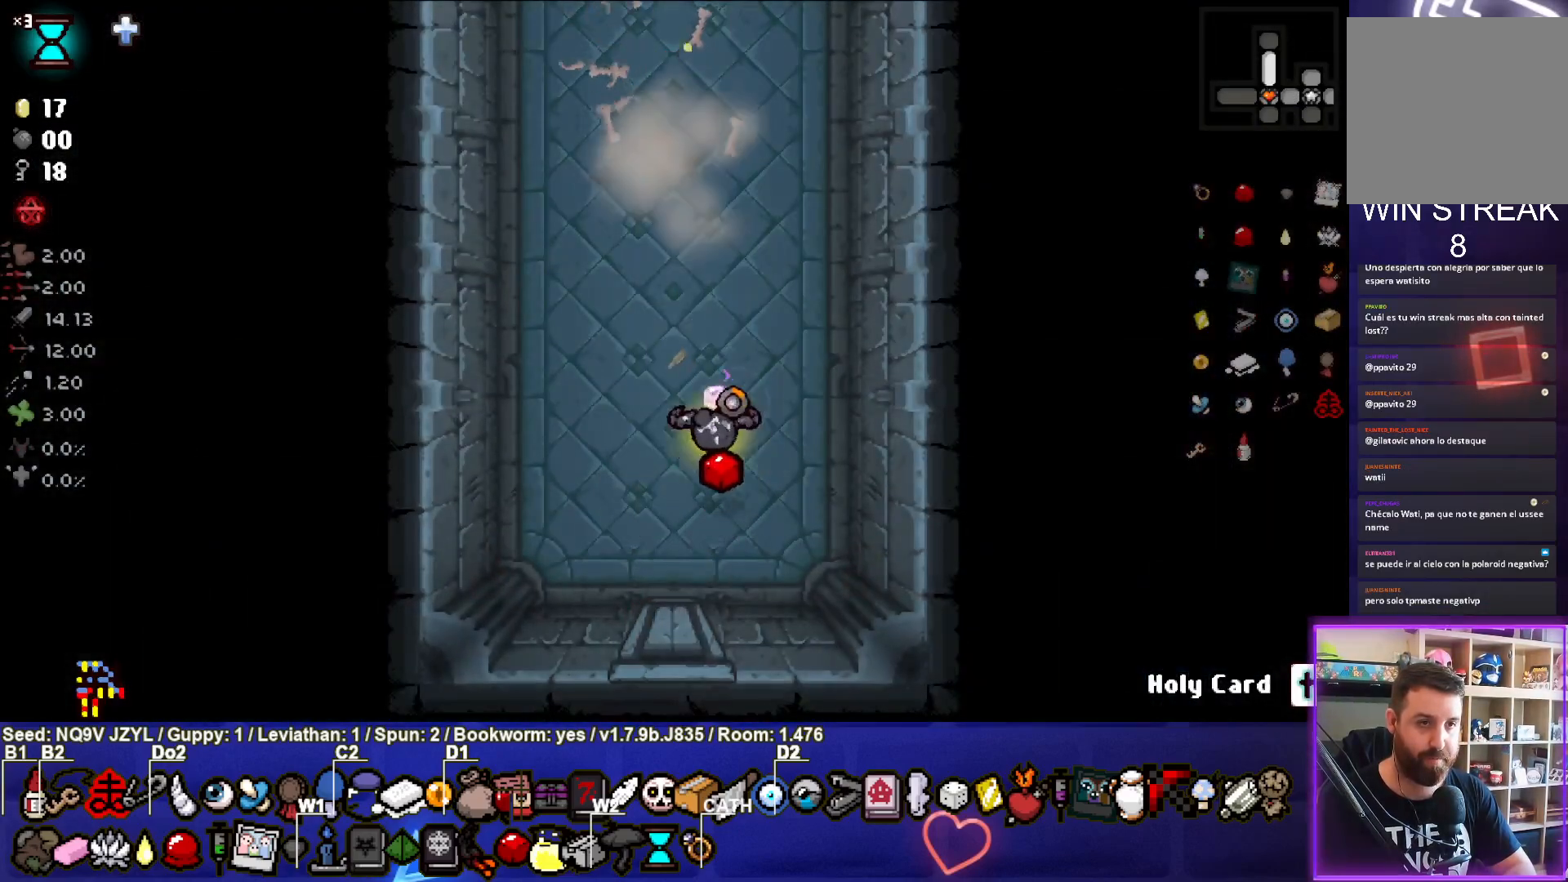
{"buttons": ["TRIANGLE"], "left_stick": "up", "events": [[100, "left_stick", "down"], [233, "left_stick", "up-left"], [450, "left_stick", "up"]]}
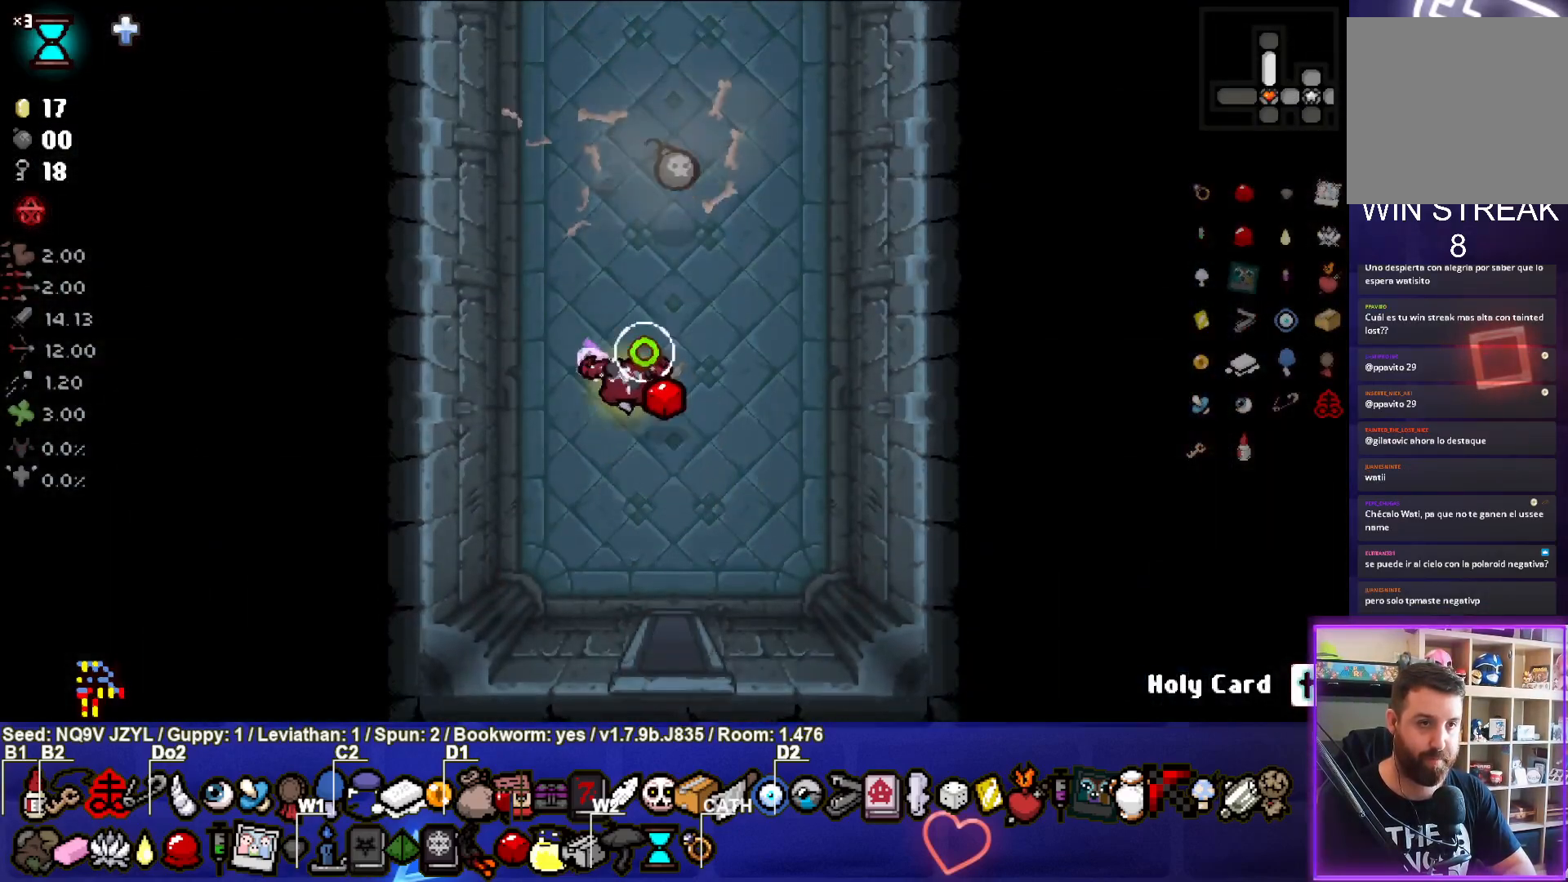
{"buttons": ["TRIANGLE"], "left_stick": "up", "events": [[50, "left_stick", "up-right"], [150, "left_stick", "center"], [383, "left_stick", "up"]]}
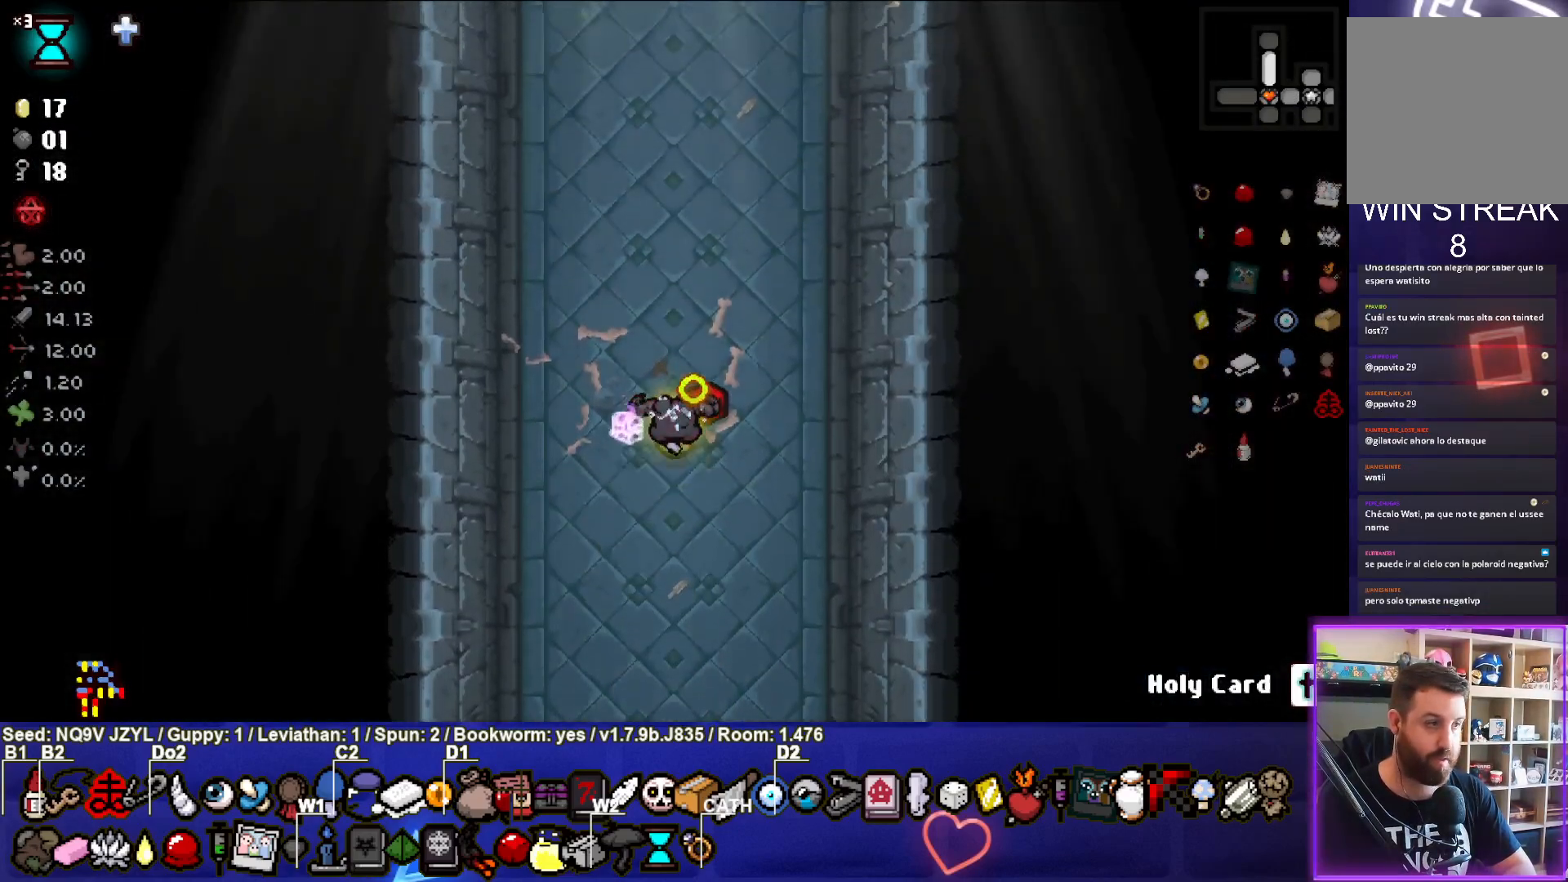
{"buttons": ["TRIANGLE"], "left_stick": "up-right", "events": [[33, "left_stick", "up-left"], [333, "left_stick", "center"], [433, "left_stick", "up-right"]]}
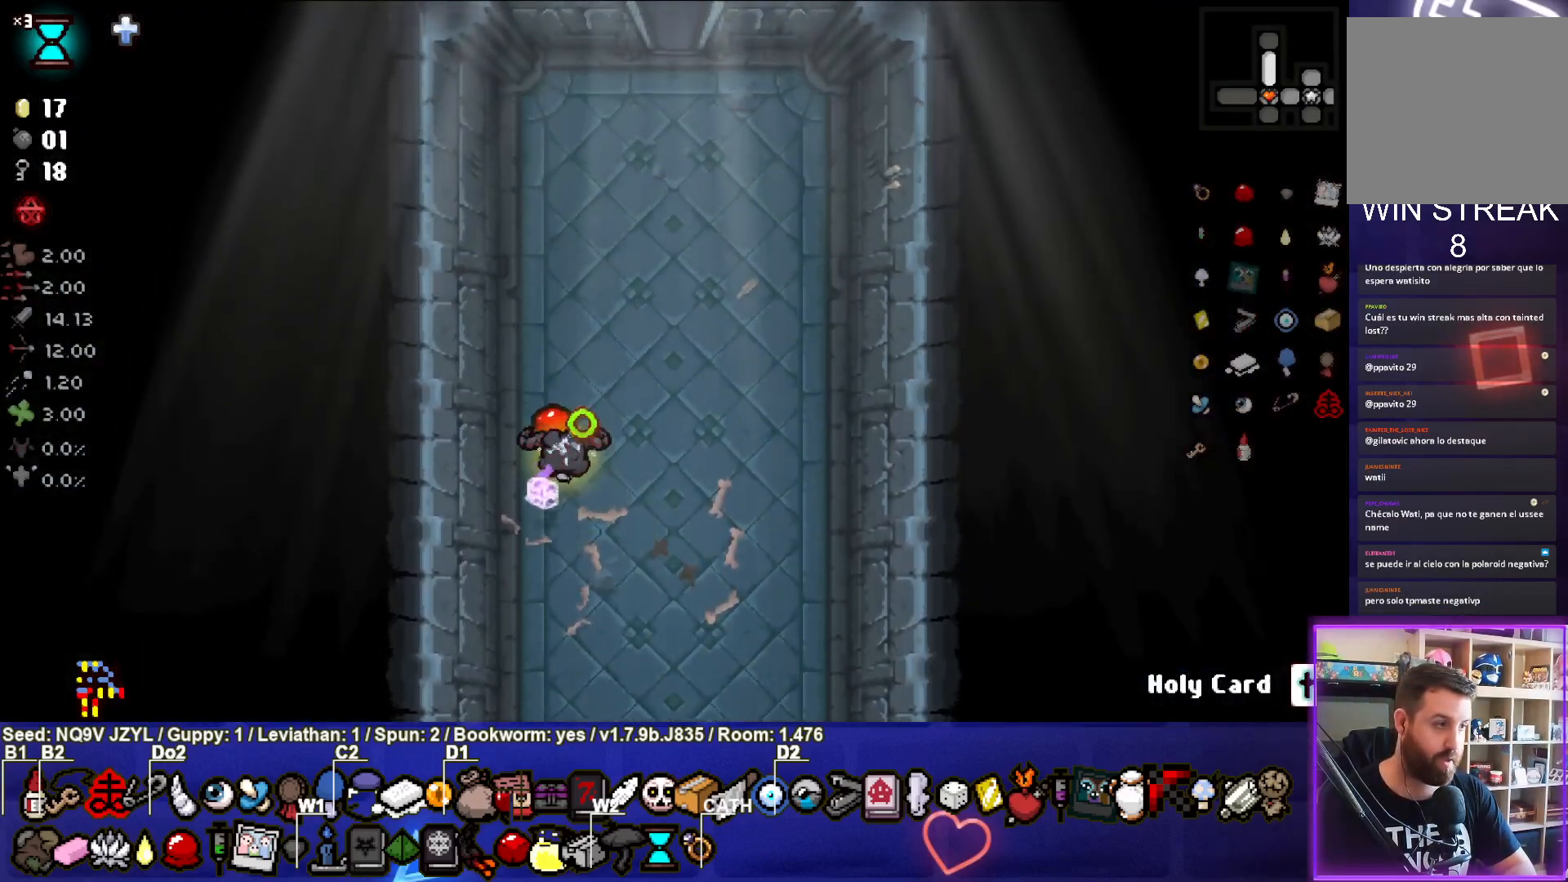
{"buttons": ["TRIANGLE"], "left_stick": "up", "events": [[383, "left_stick", "up"]]}
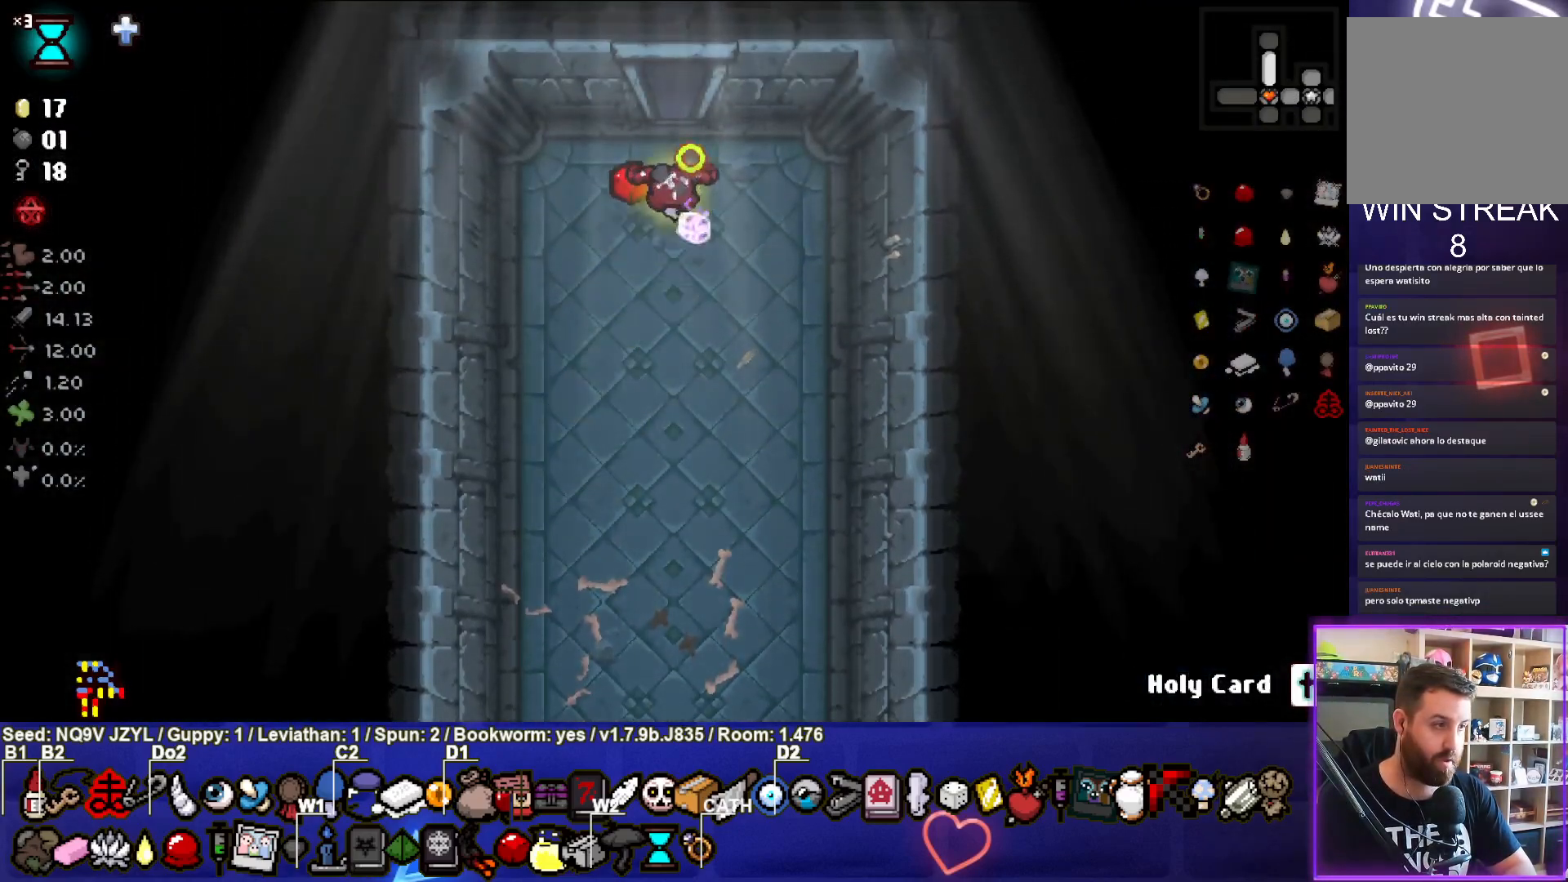
{"buttons": ["TRIANGLE"], "left_stick": "center", "events": [[350, "left_stick", "center"]]}
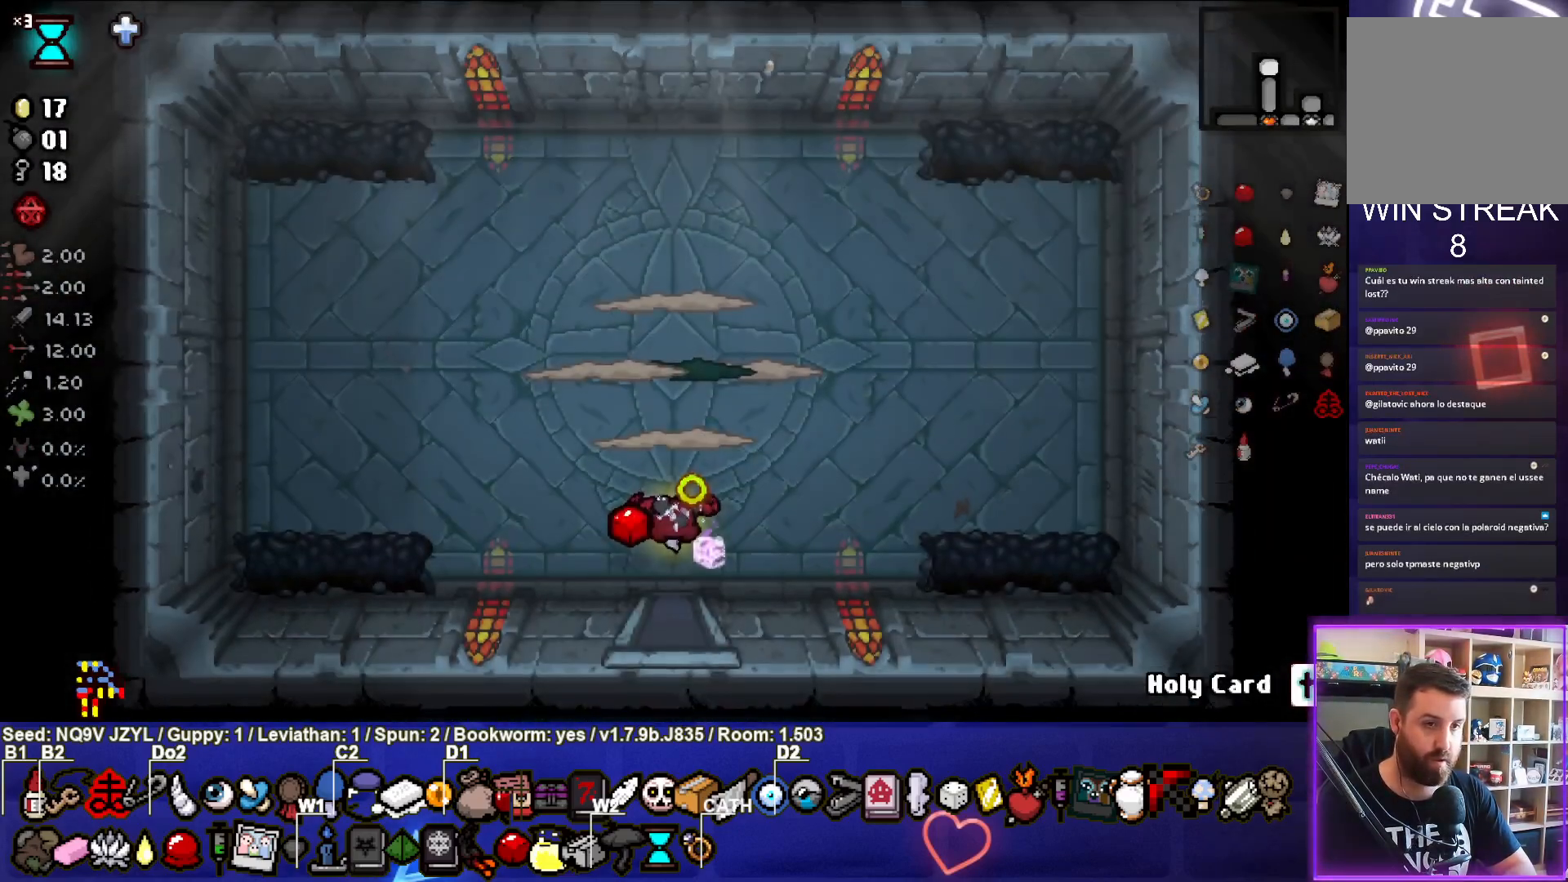
{"buttons": [], "left_stick": "down-left", "events": [[17, "left_stick", "up-left"], [67, "left_stick", "center"], [350, "left_stick", "down-left"], [417, "TRIANGLE", "up"]]}
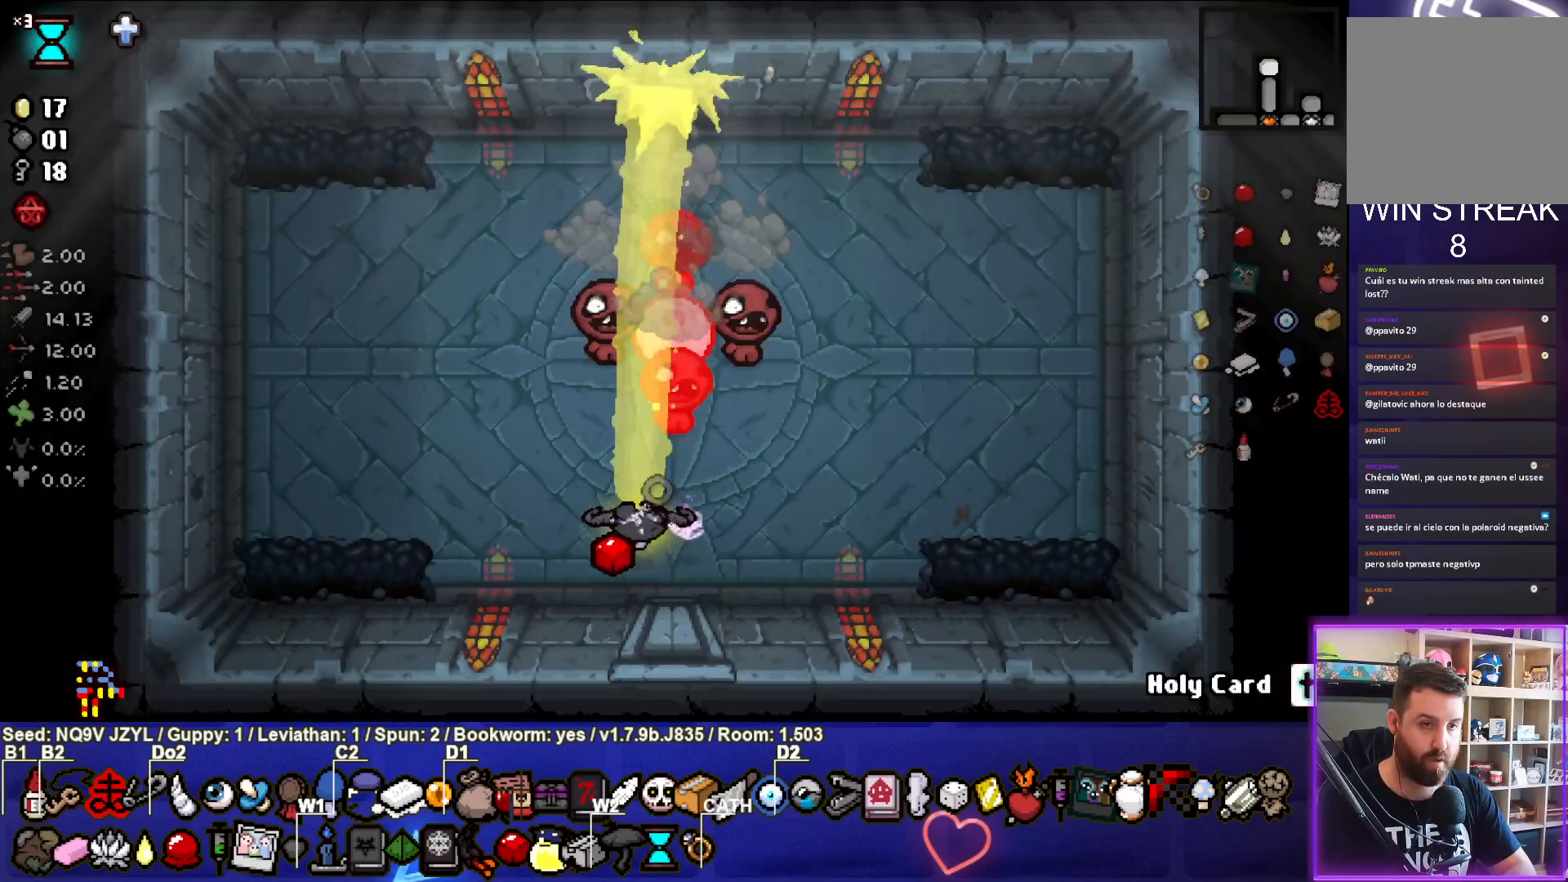
{"buttons": [], "left_stick": "left", "events": [[17, "left_stick", "right"], [317, "left_stick", "center"], [400, "left_stick", "left"]]}
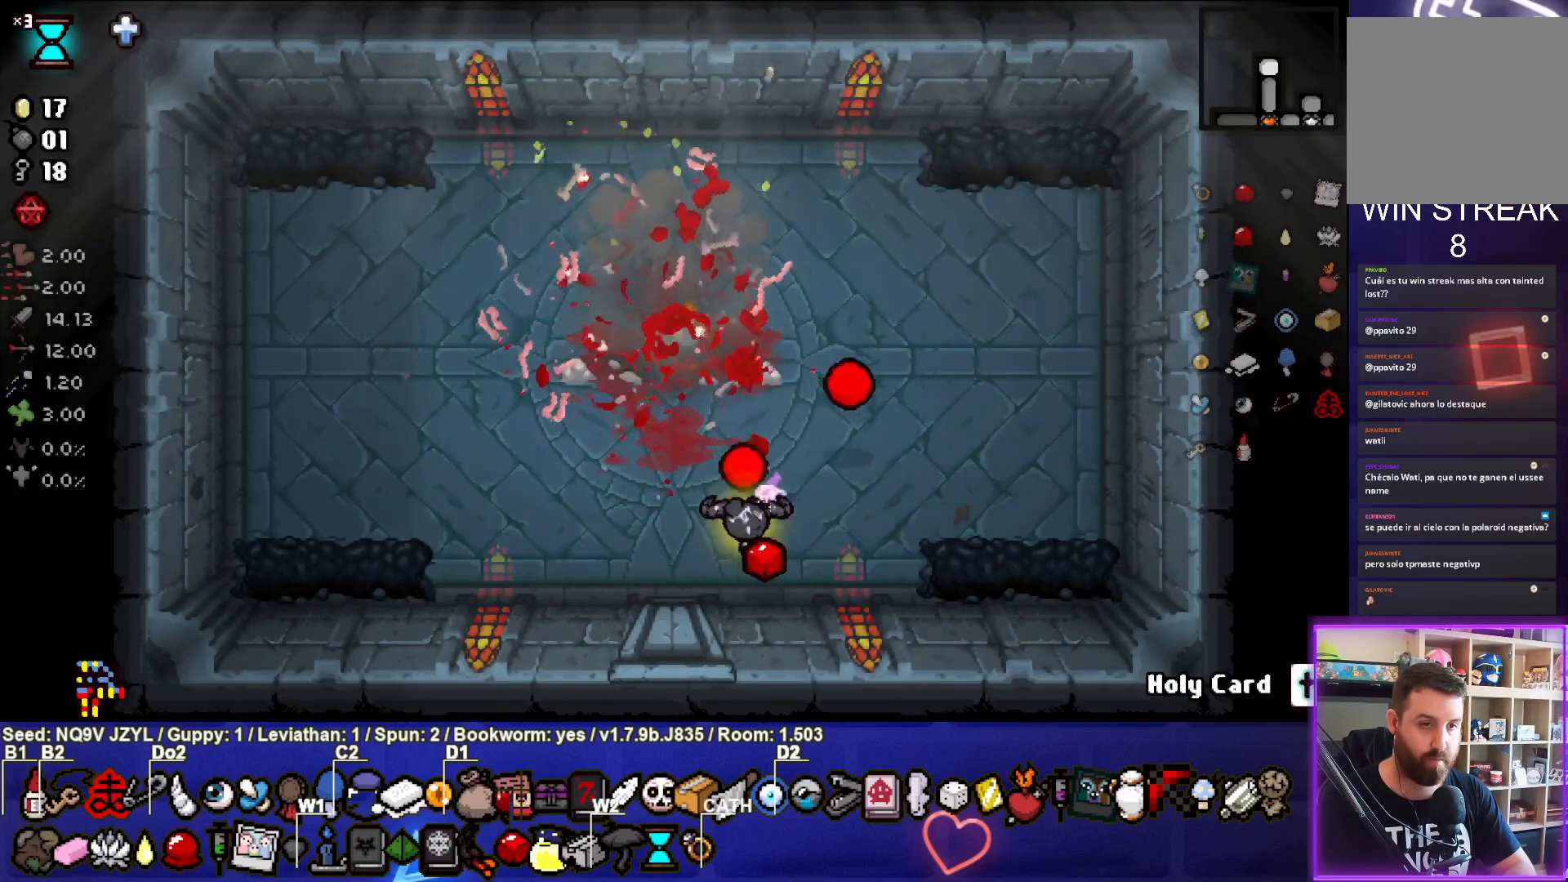
{"buttons": ["CIRCLE"], "left_stick": "up-left", "events": [[50, "CIRCLE", "down"], [333, "left_stick", "up-left"]]}
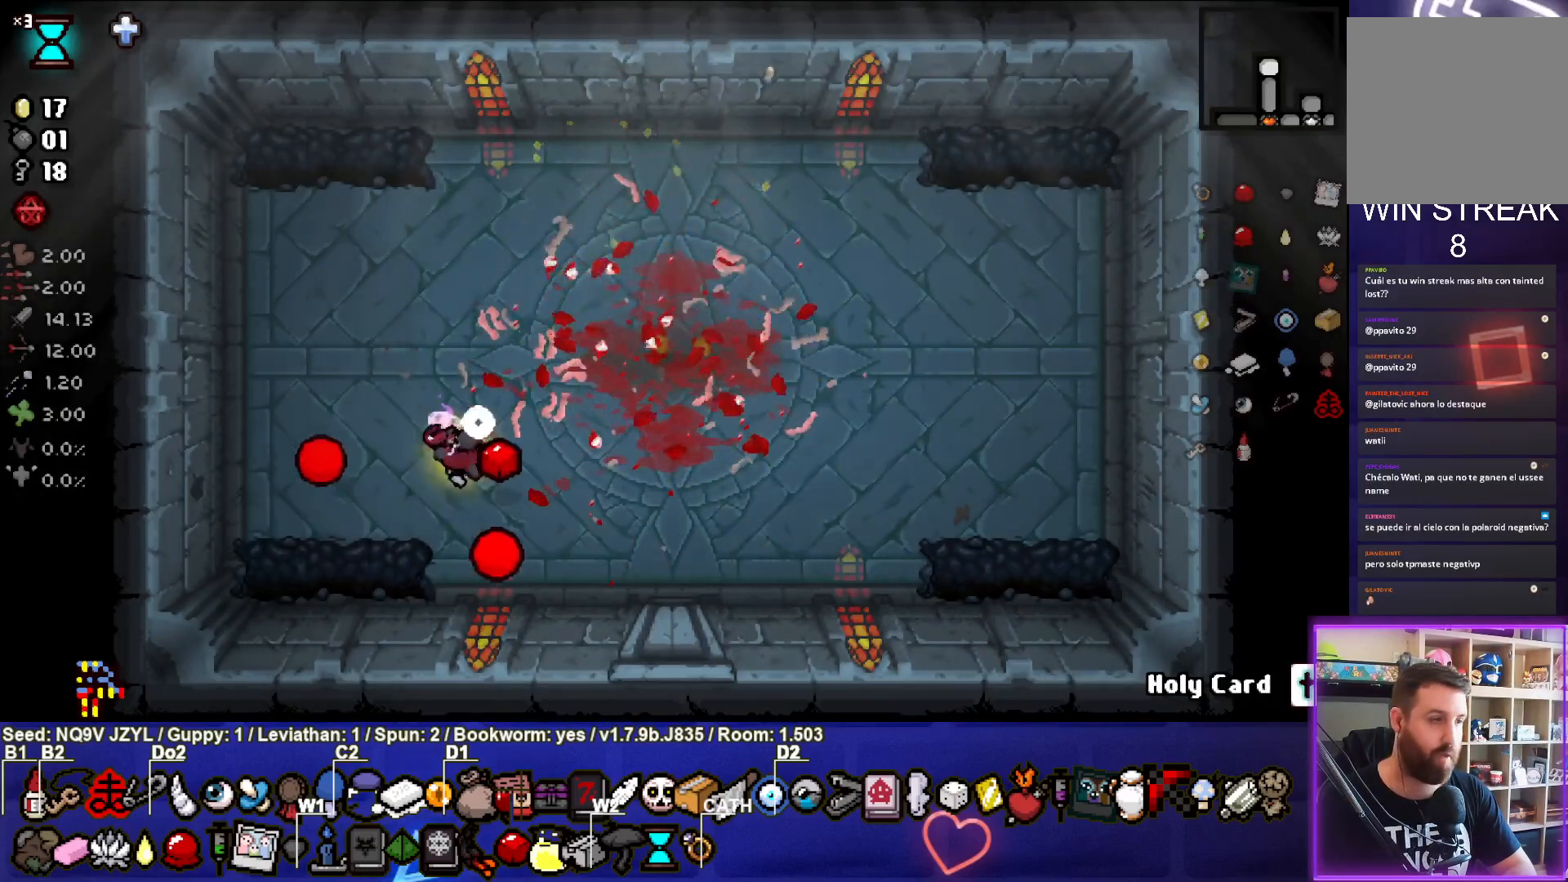
{"buttons": [], "left_stick": "center", "events": [[17, "left_stick", "center"], [167, "left_stick", "left"], [217, "left_stick", "up-left"], [267, "CIRCLE", "up"], [333, "left_stick", "center"]]}
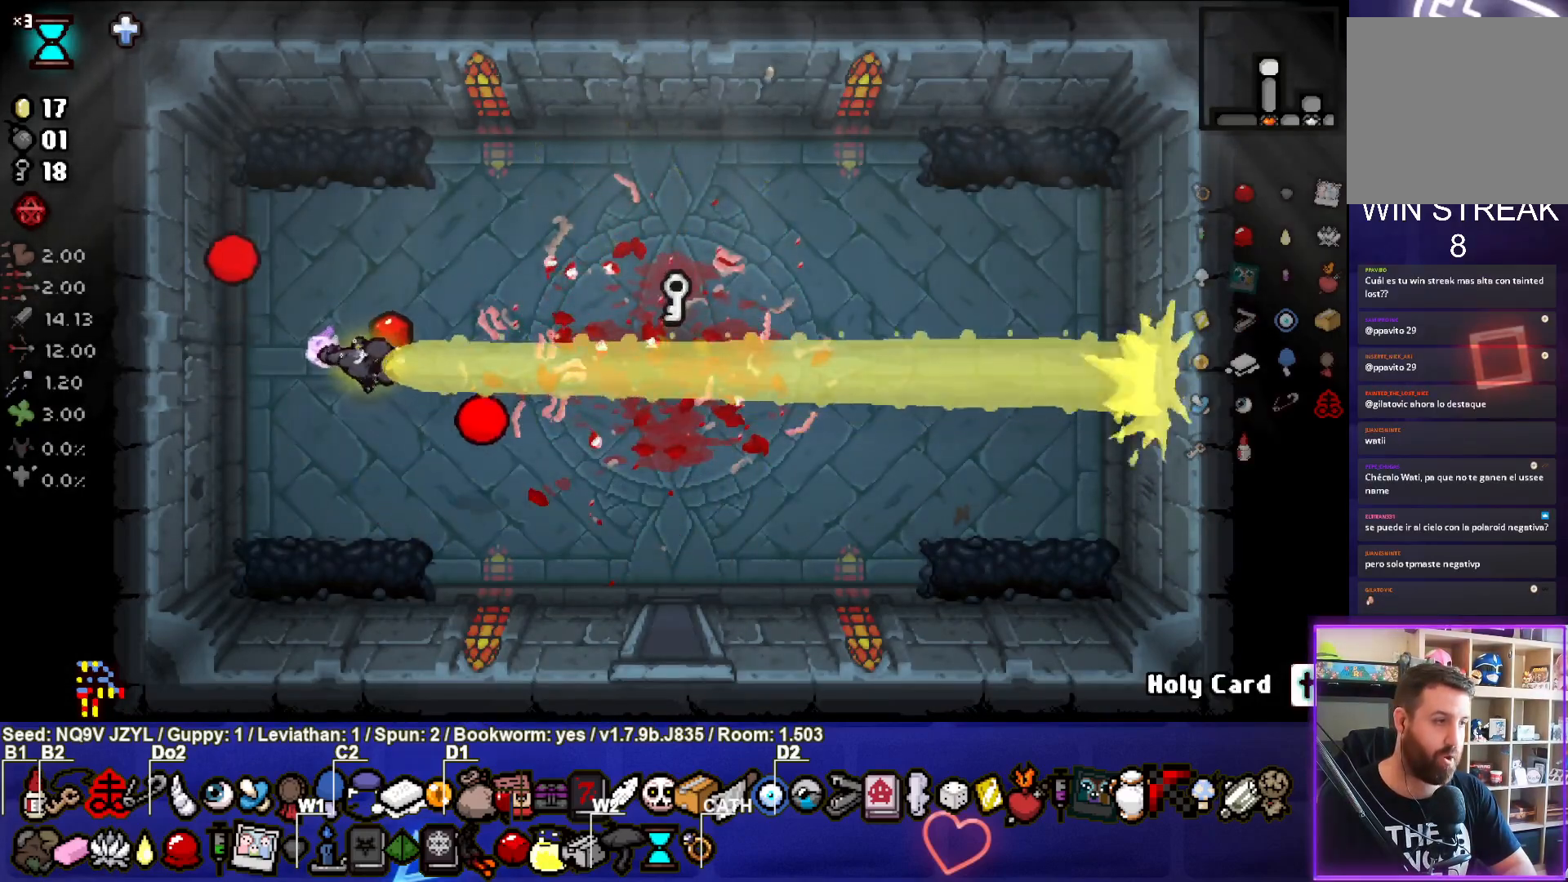
{"buttons": [], "left_stick": "right", "events": [[33, "left_stick", "right"]]}
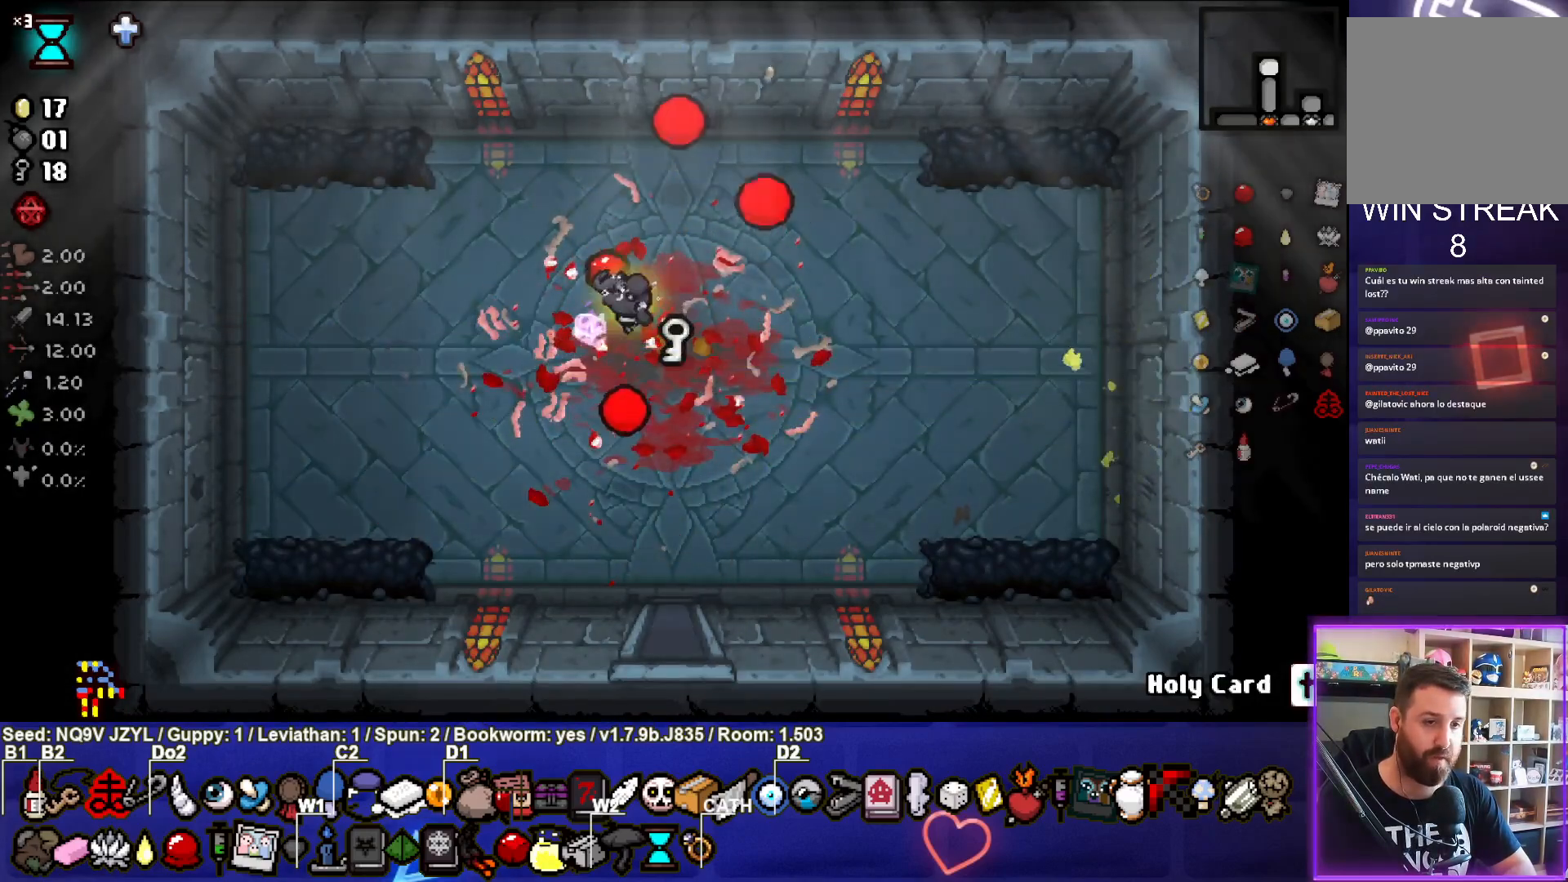
{"buttons": [], "left_stick": "down", "events": [[133, "left_stick", "down"]]}
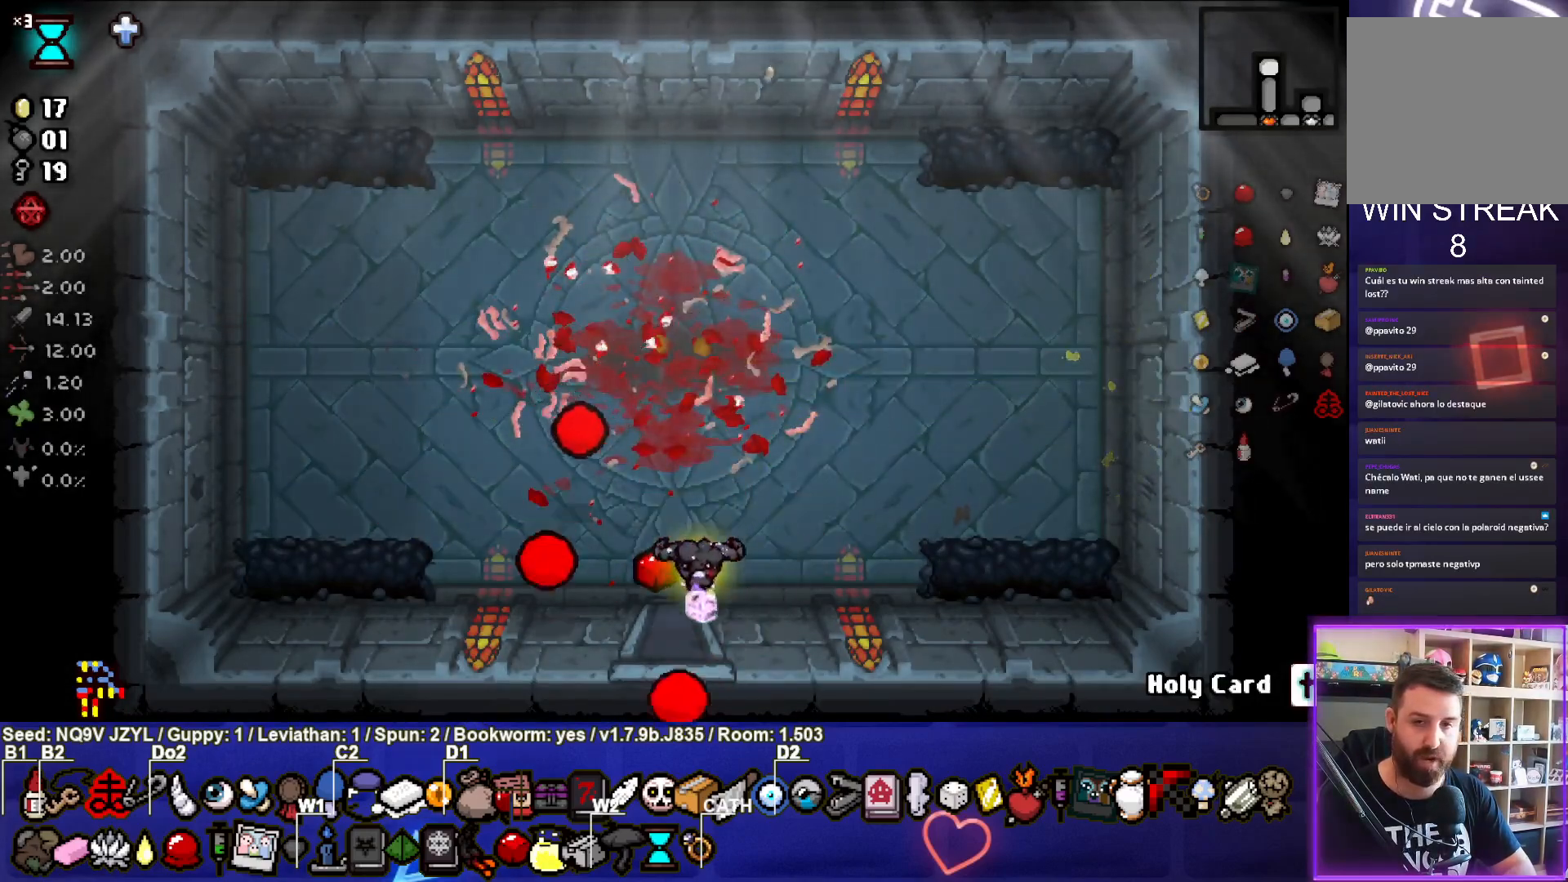
{"buttons": [], "left_stick": "center", "events": [[183, "left_stick", "center"]]}
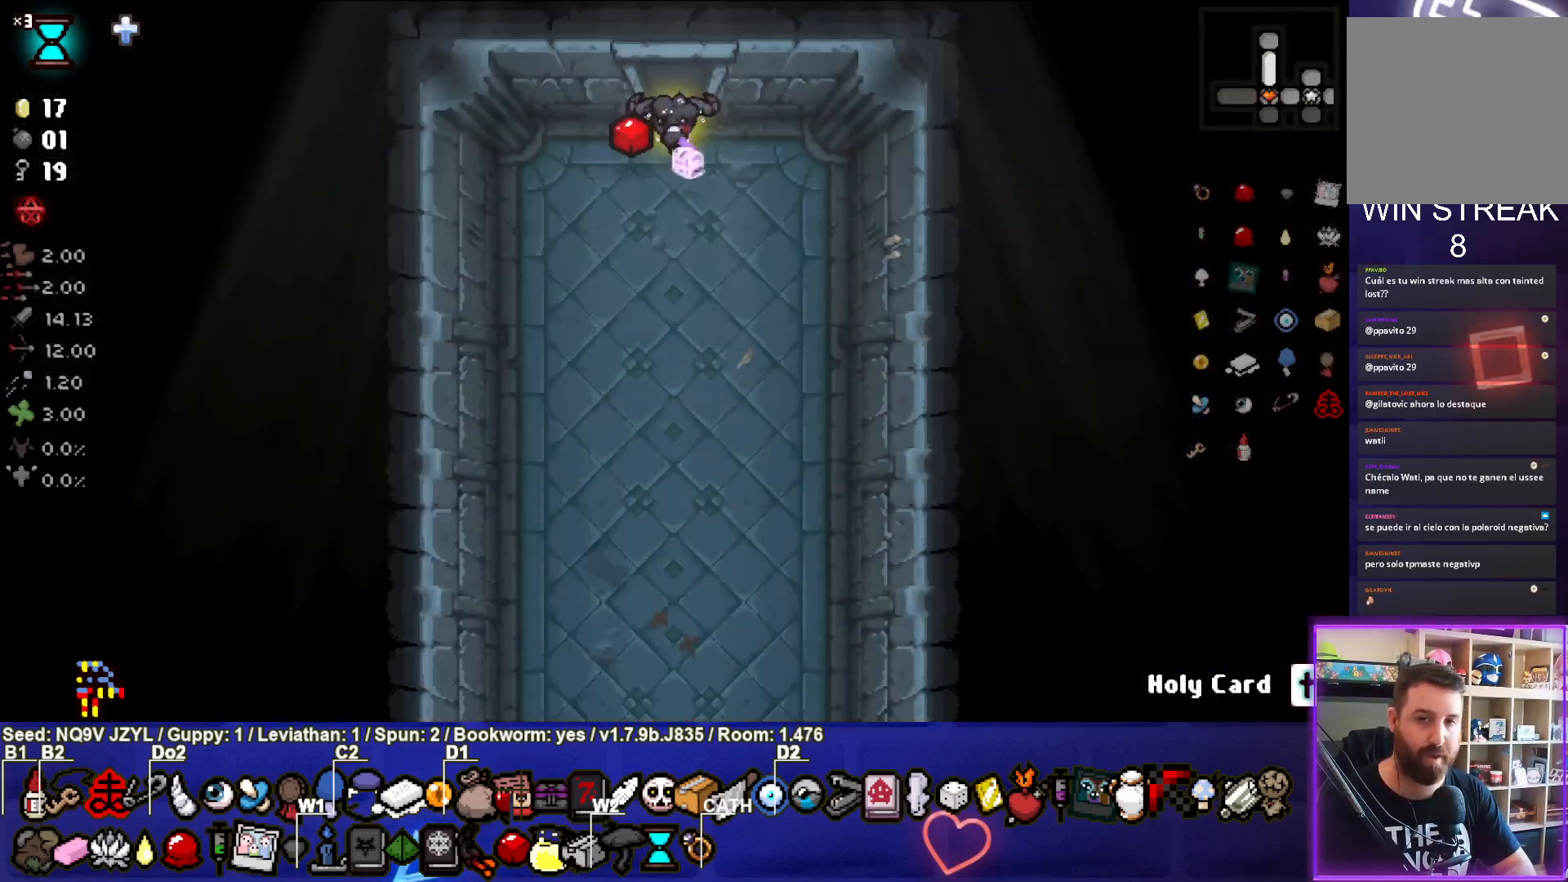
{"buttons": [], "left_stick": "center", "events": []}
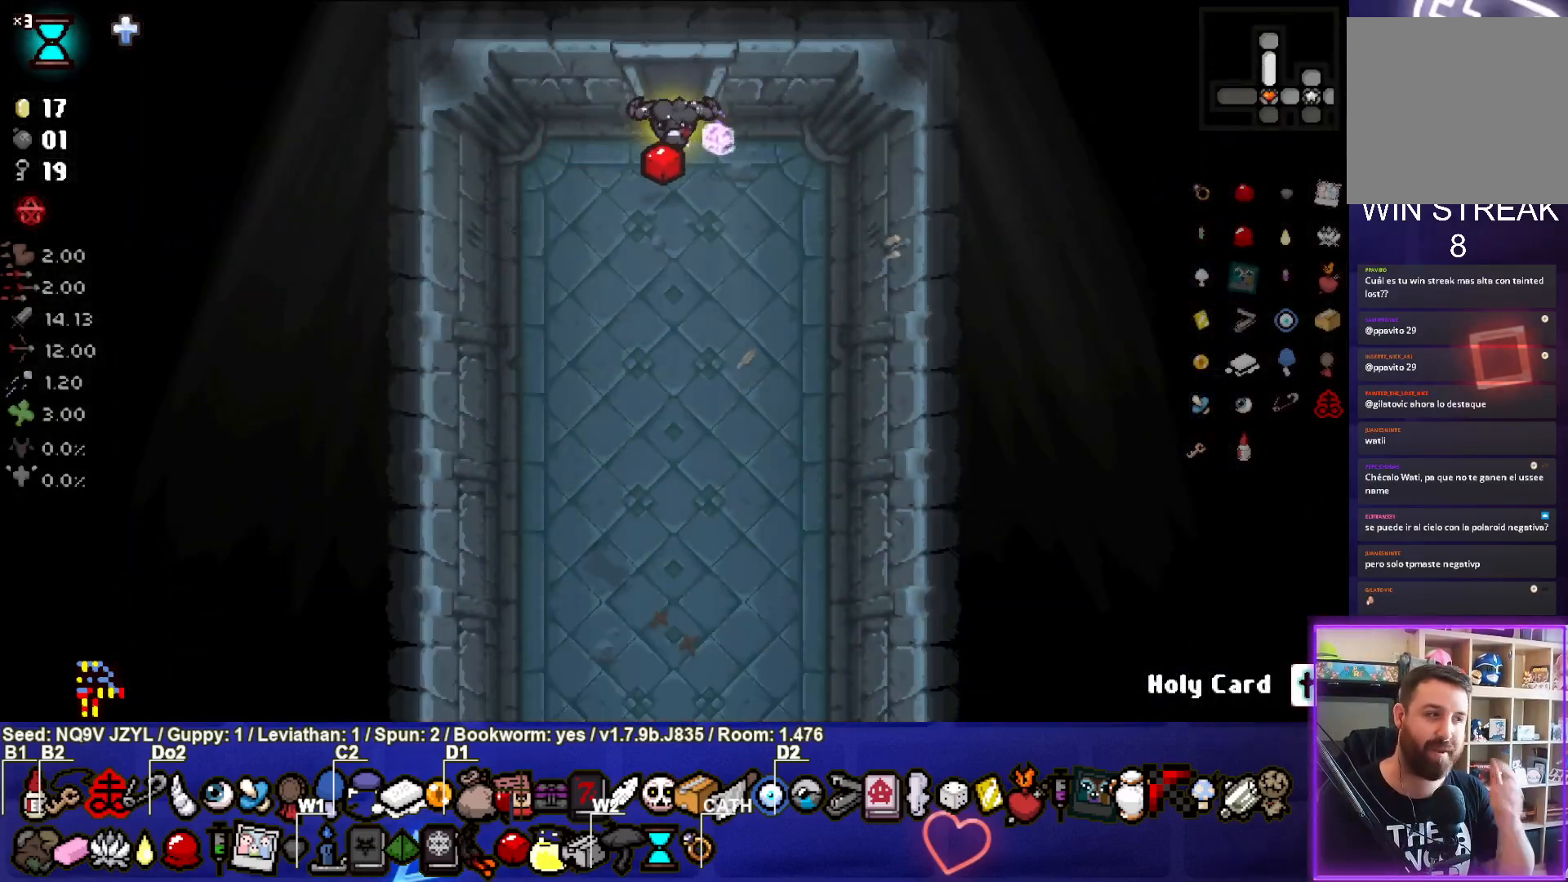
{"buttons": [], "left_stick": "center", "events": []}
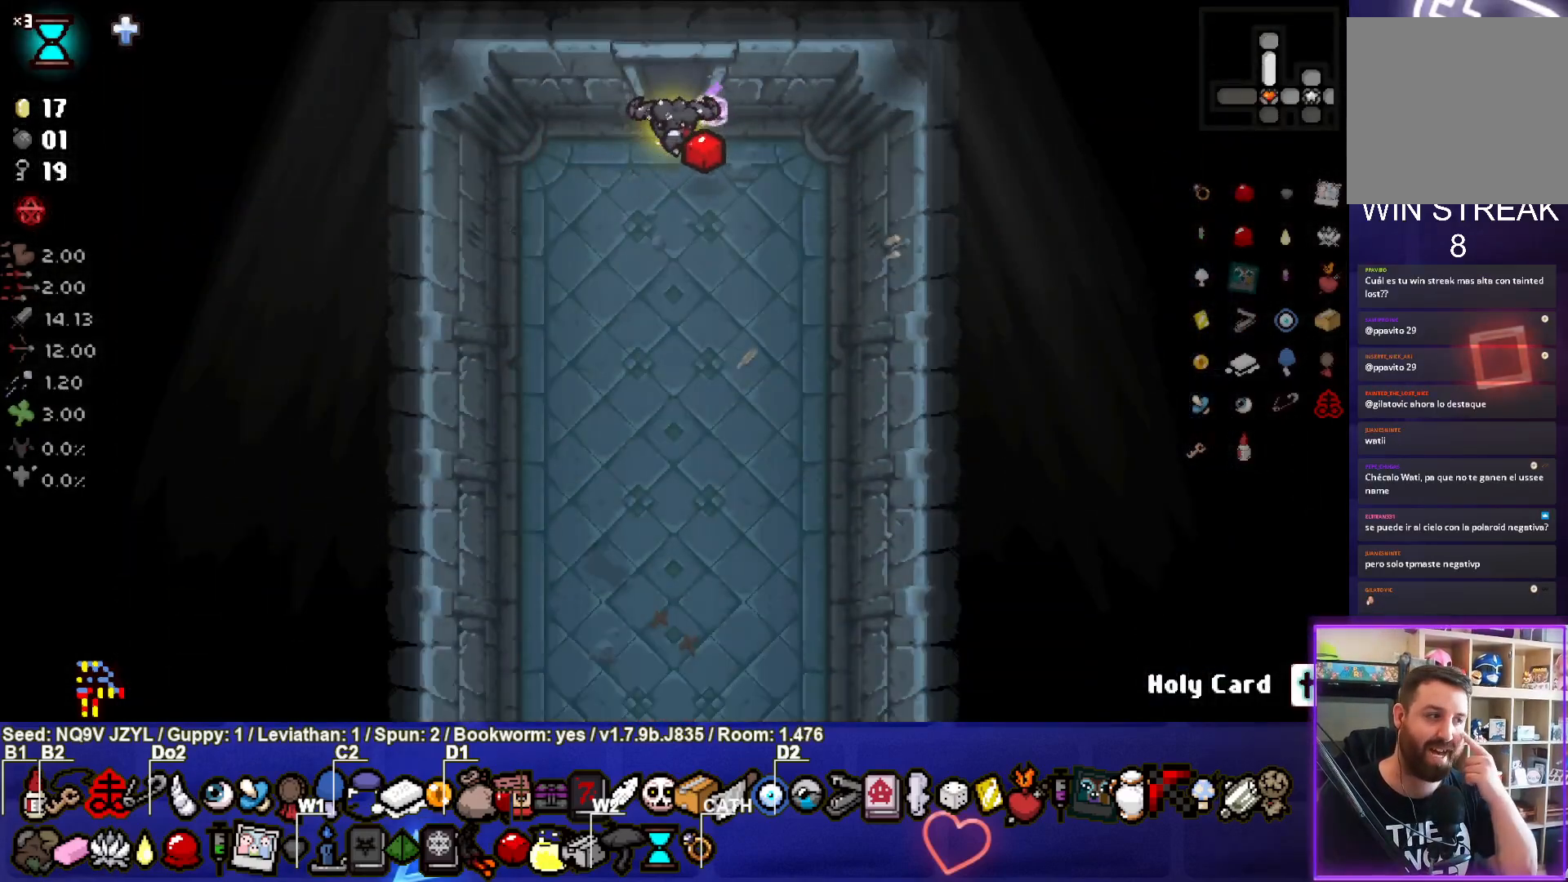
{"buttons": [], "left_stick": "center", "events": []}